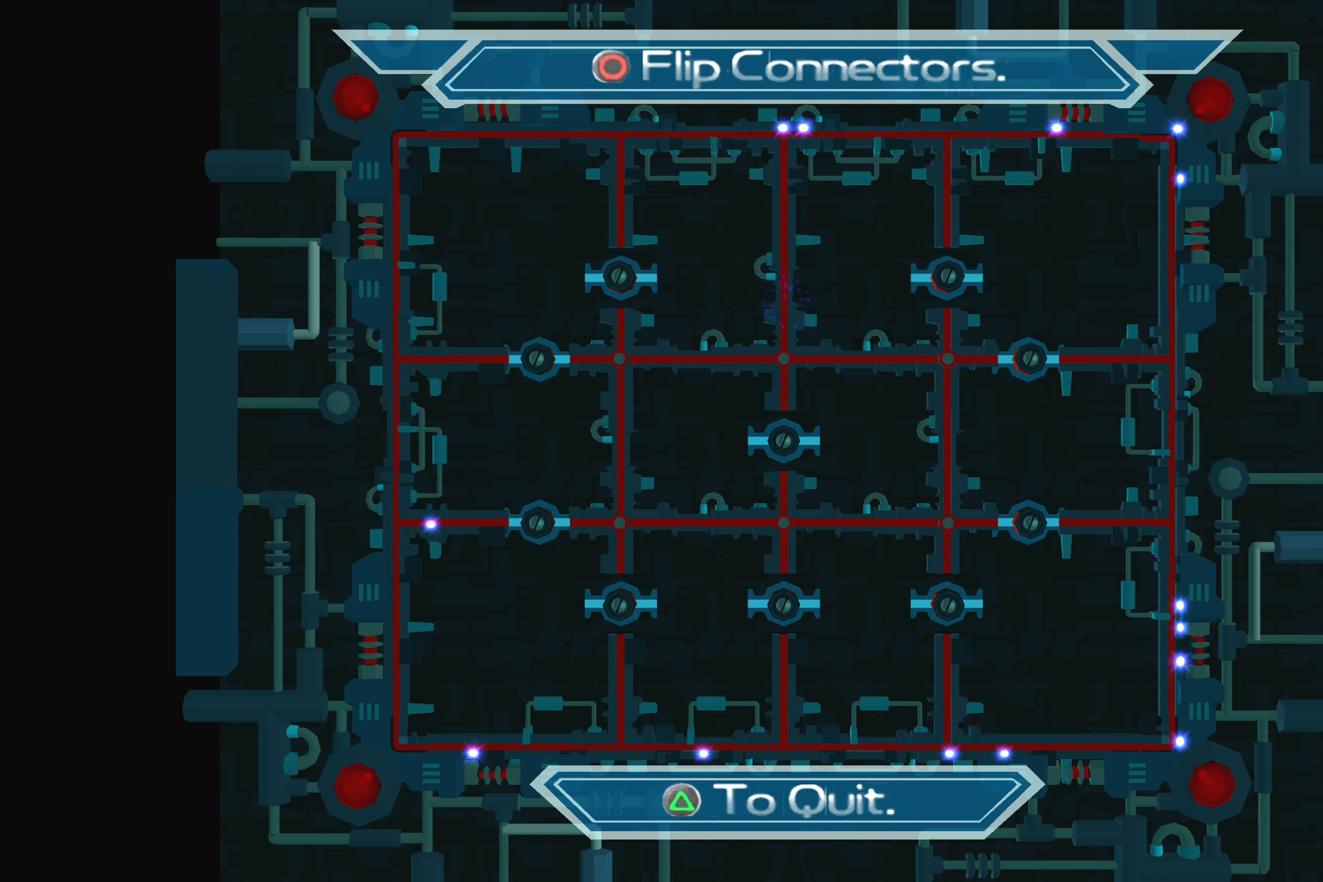
Gameplay with a controller (PlayStation layout); each line is a JSON object with the inputs held at the frame after it. "events" lists button and stick changes between this image and that frame as [ms after this image, input, new state], when the widget could be followed in between. Not read: L2 L3 R2 R3.
{"buttons": [], "left_stick": "center", "right_stick": "center", "events": []}
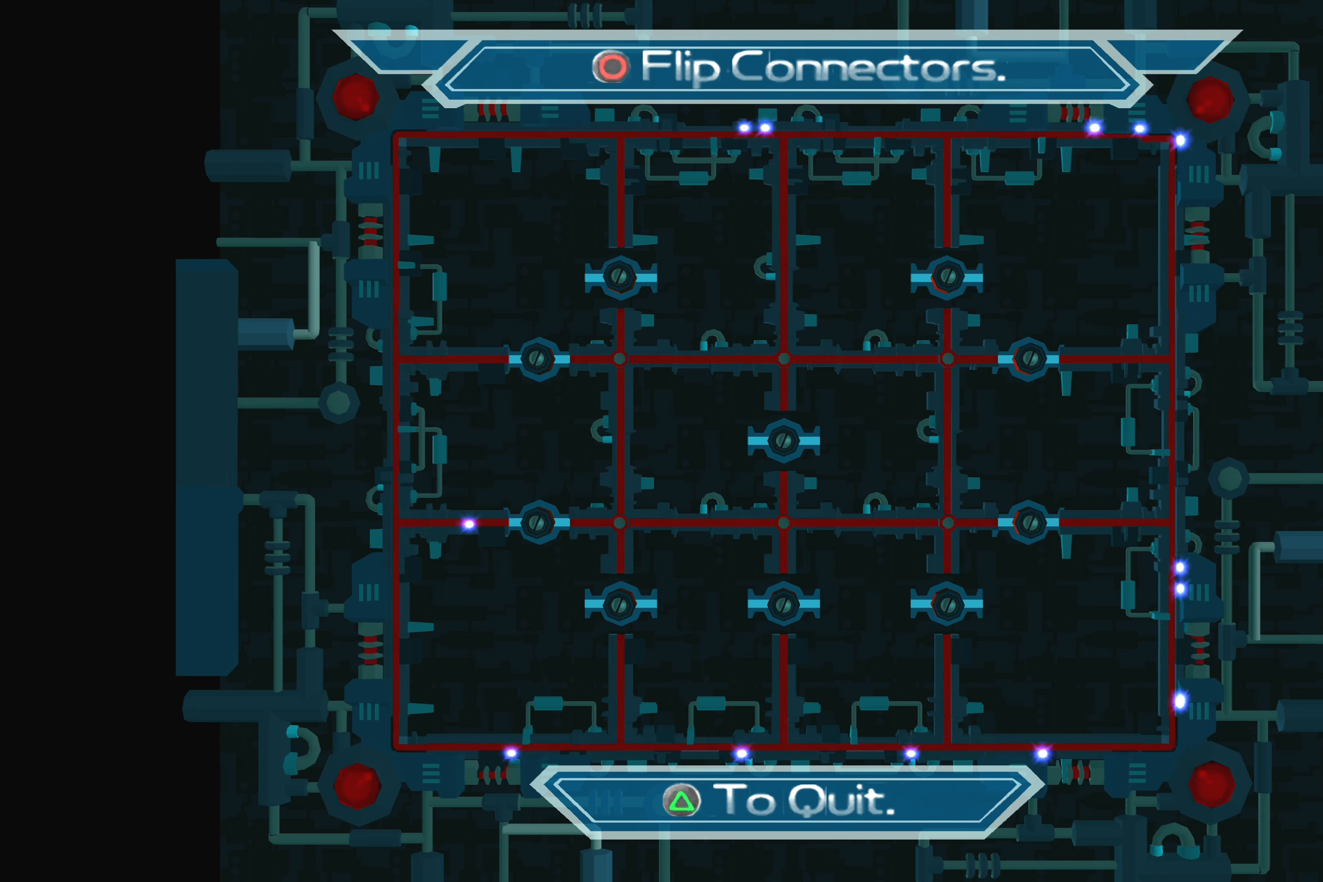
{"buttons": [], "left_stick": "center", "right_stick": "center", "events": []}
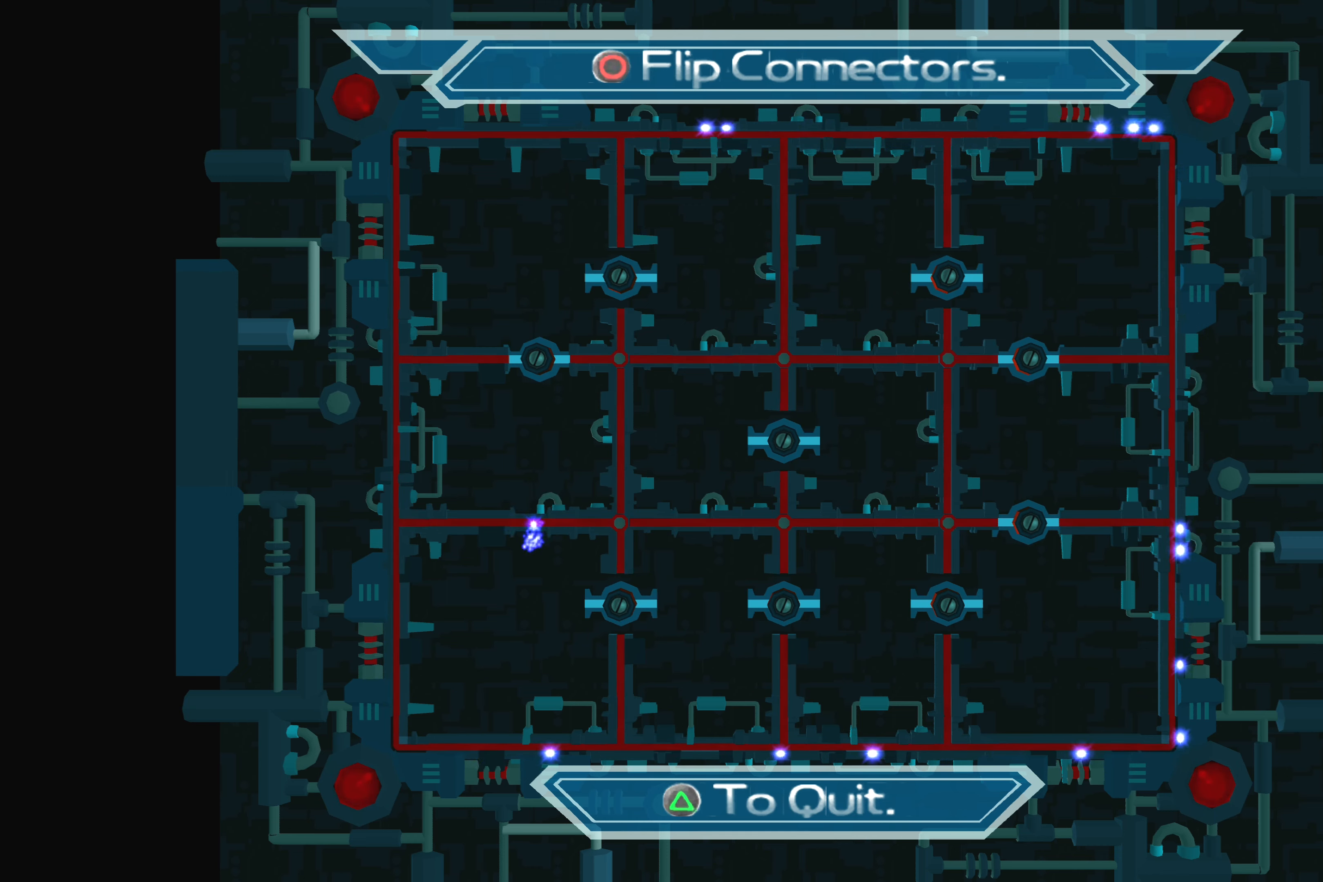
{"buttons": ["CROSS"], "left_stick": "center", "right_stick": "center", "events": [[483, "CROSS", "down"]]}
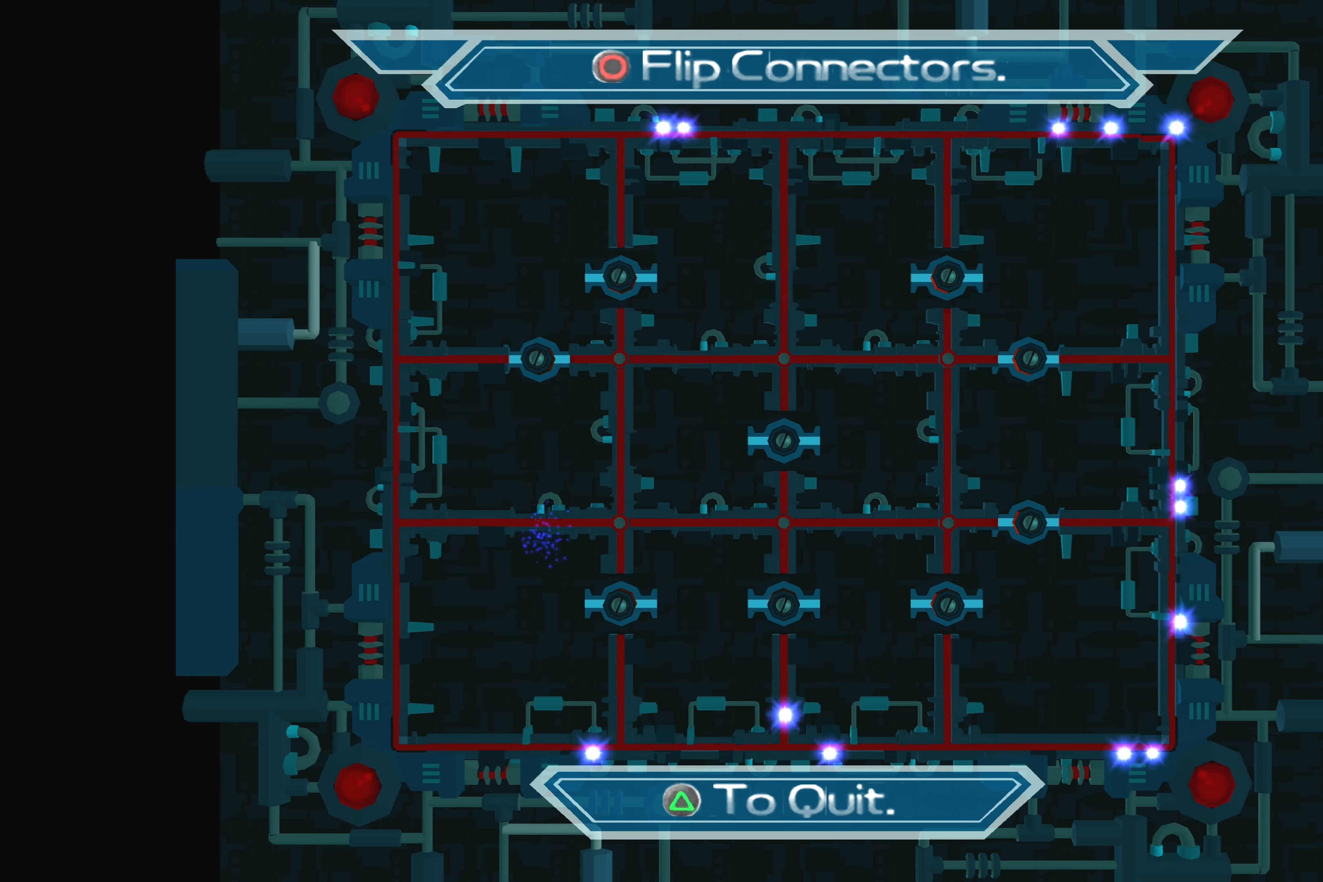
{"buttons": [], "left_stick": "center", "right_stick": "center", "events": [[133, "CROSS", "up"]]}
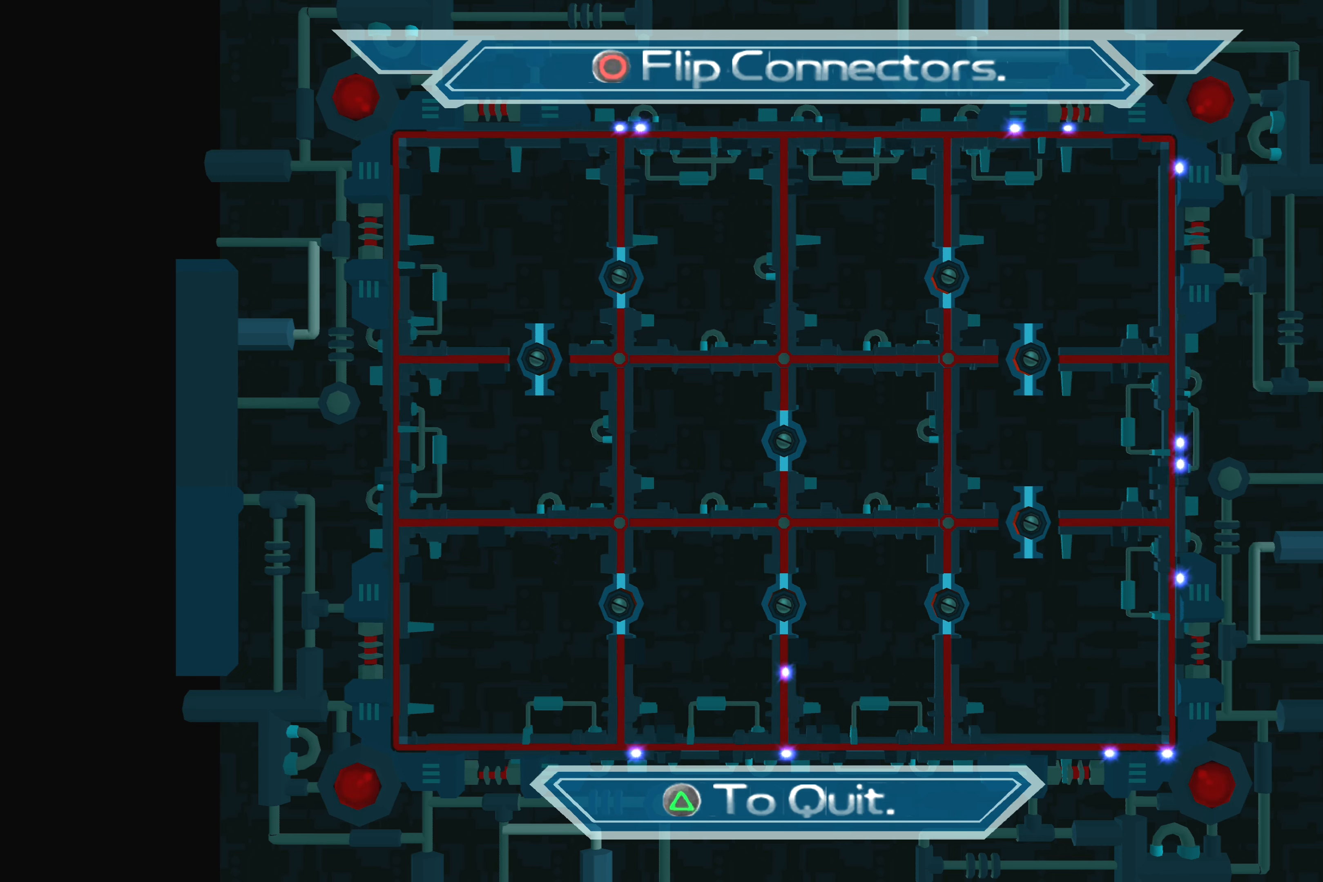
{"buttons": [], "left_stick": "center", "right_stick": "center", "events": []}
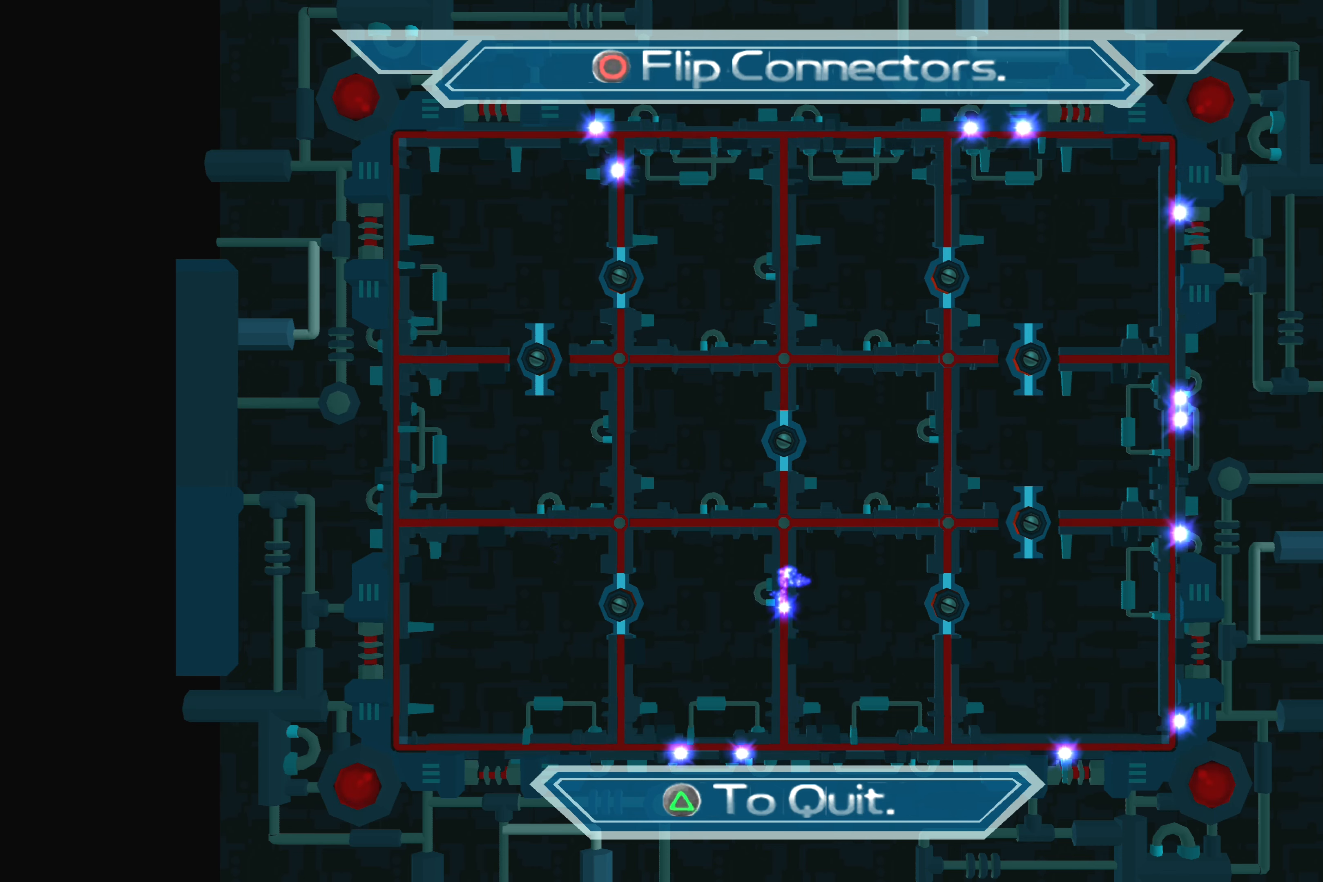
{"buttons": [], "left_stick": "center", "right_stick": "center", "events": []}
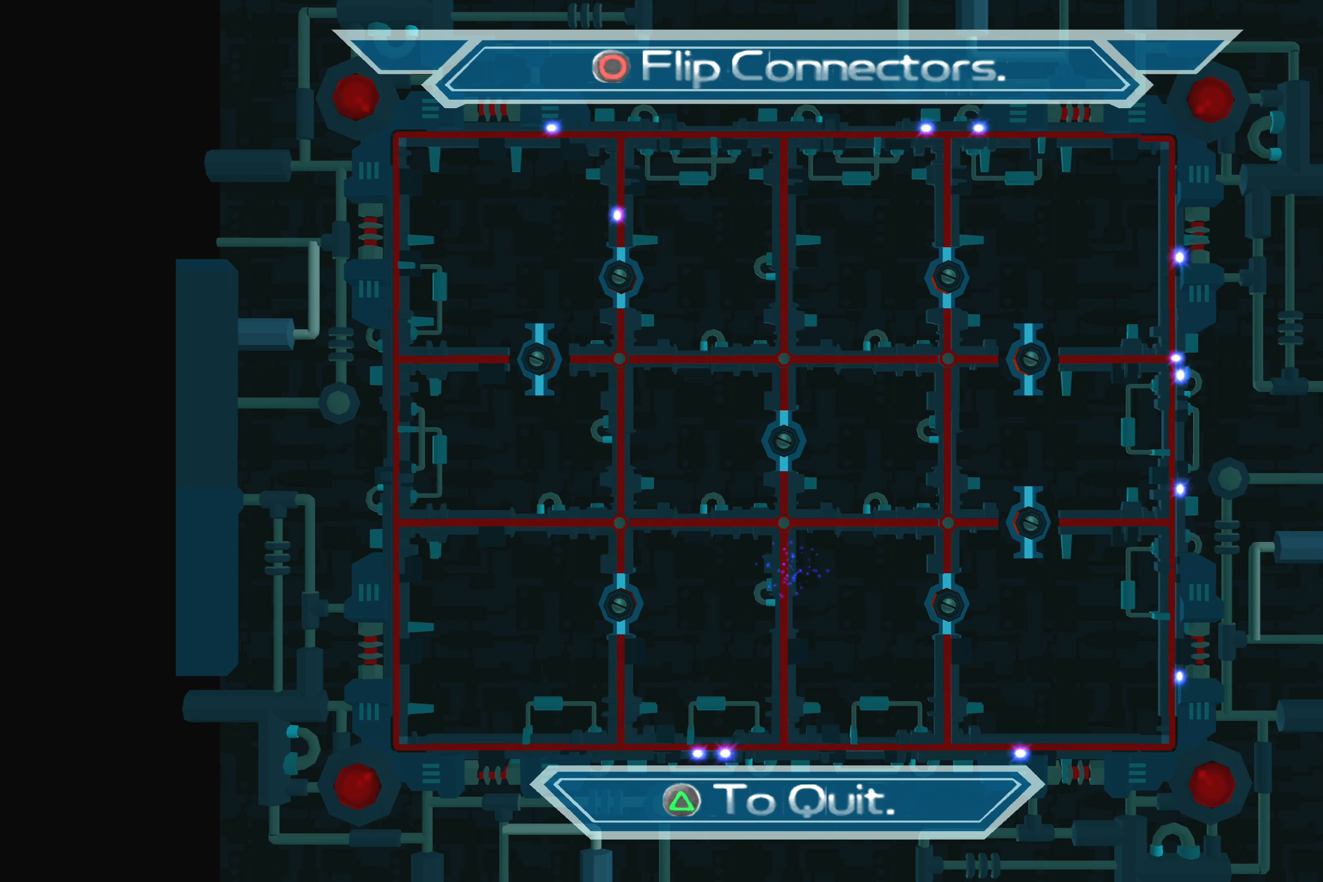
{"buttons": [], "left_stick": "center", "right_stick": "center", "events": [[300, "CROSS", "down"], [467, "CROSS", "up"]]}
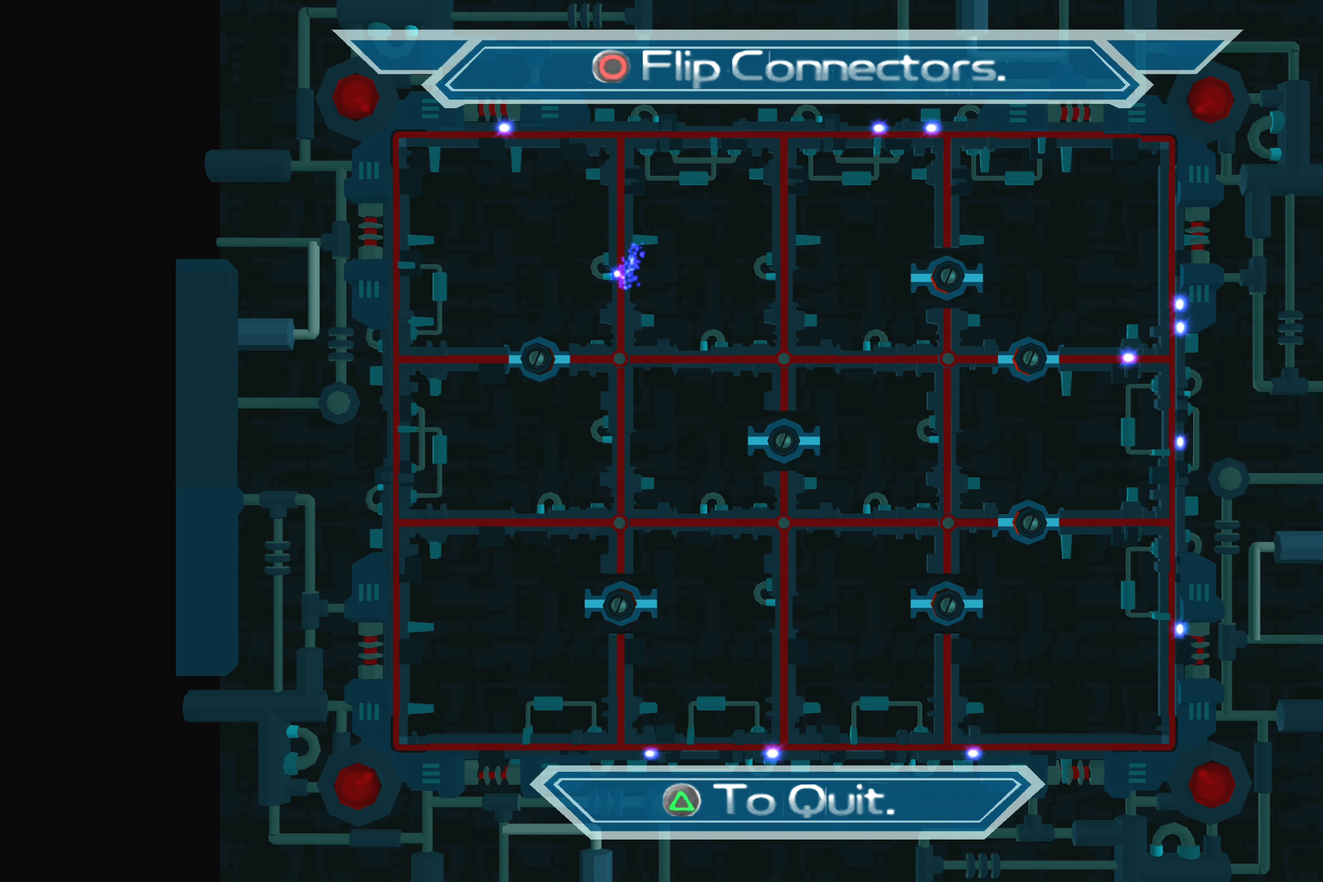
{"buttons": [], "left_stick": "center", "right_stick": "center", "events": []}
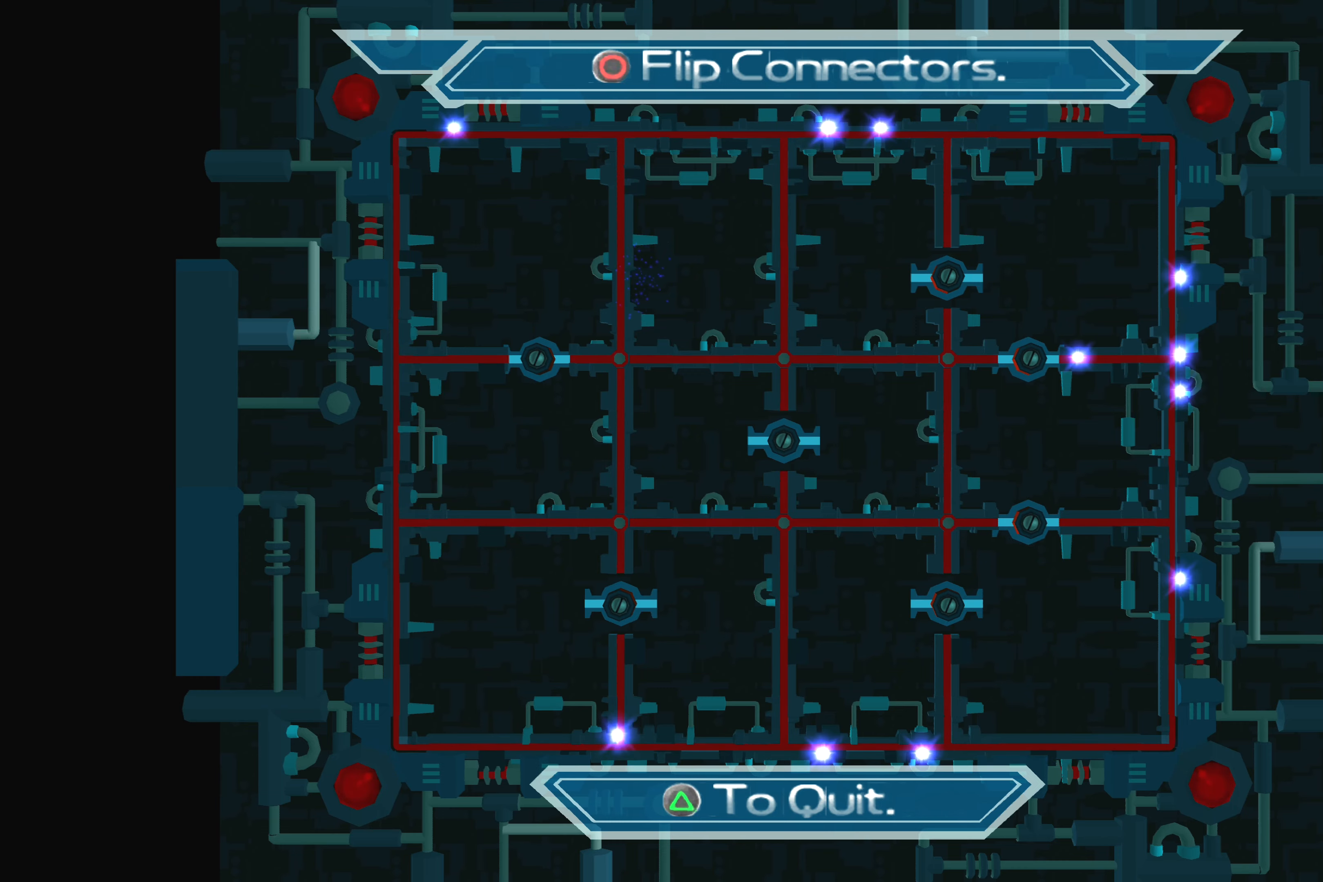
{"buttons": [], "left_stick": "center", "right_stick": "center", "events": []}
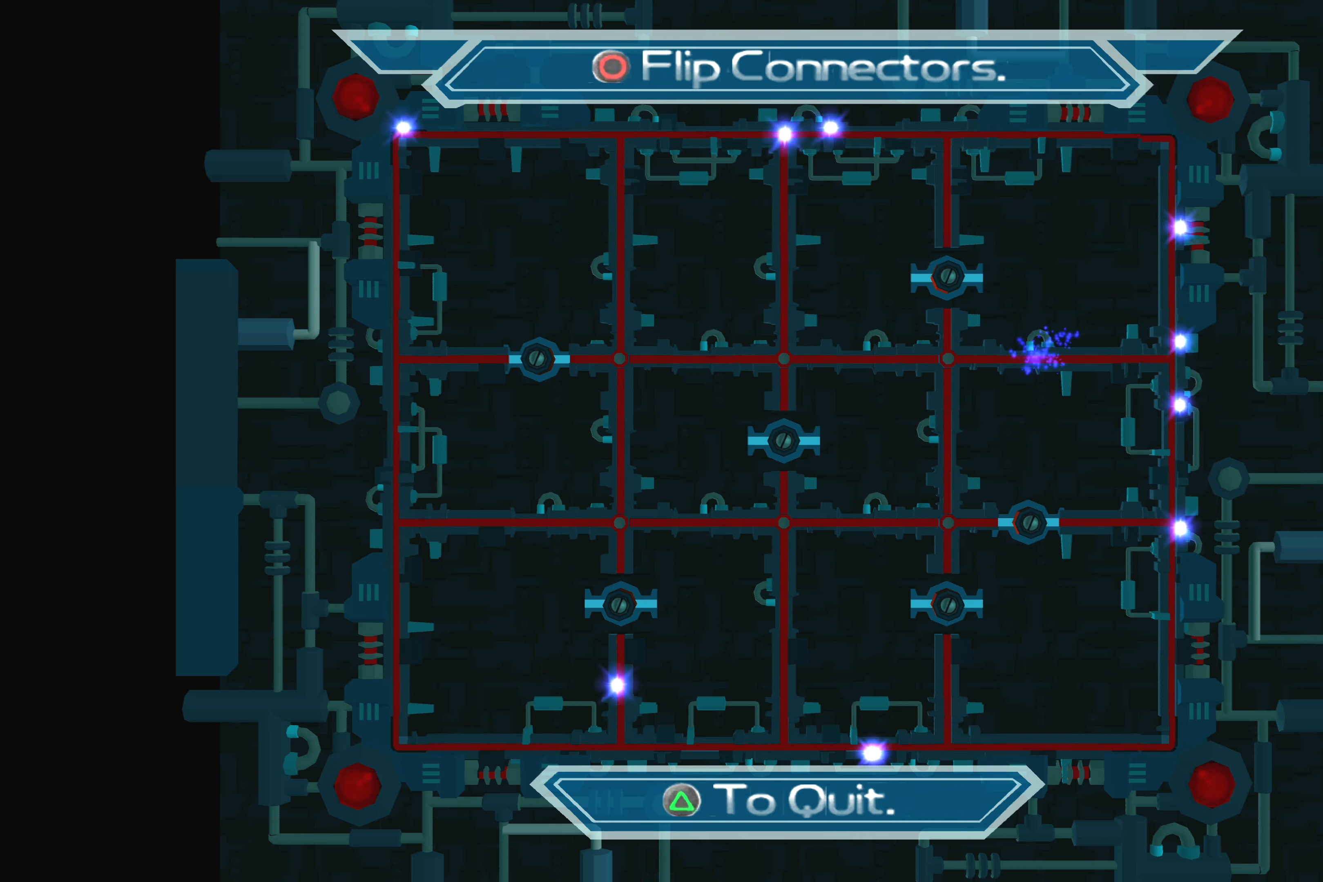
{"buttons": [], "left_stick": "center", "right_stick": "center", "events": []}
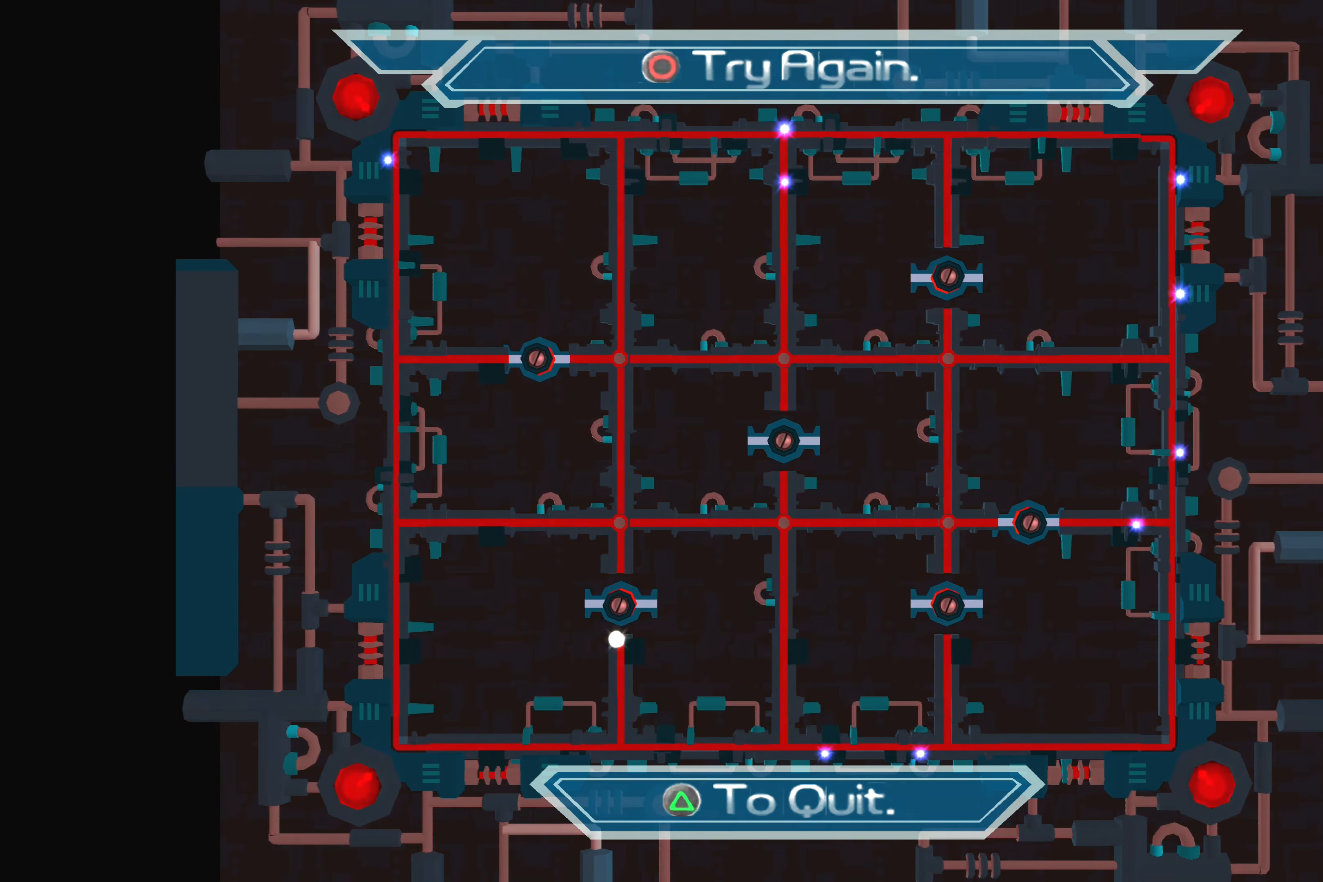
{"buttons": [], "left_stick": "center", "right_stick": "center", "events": []}
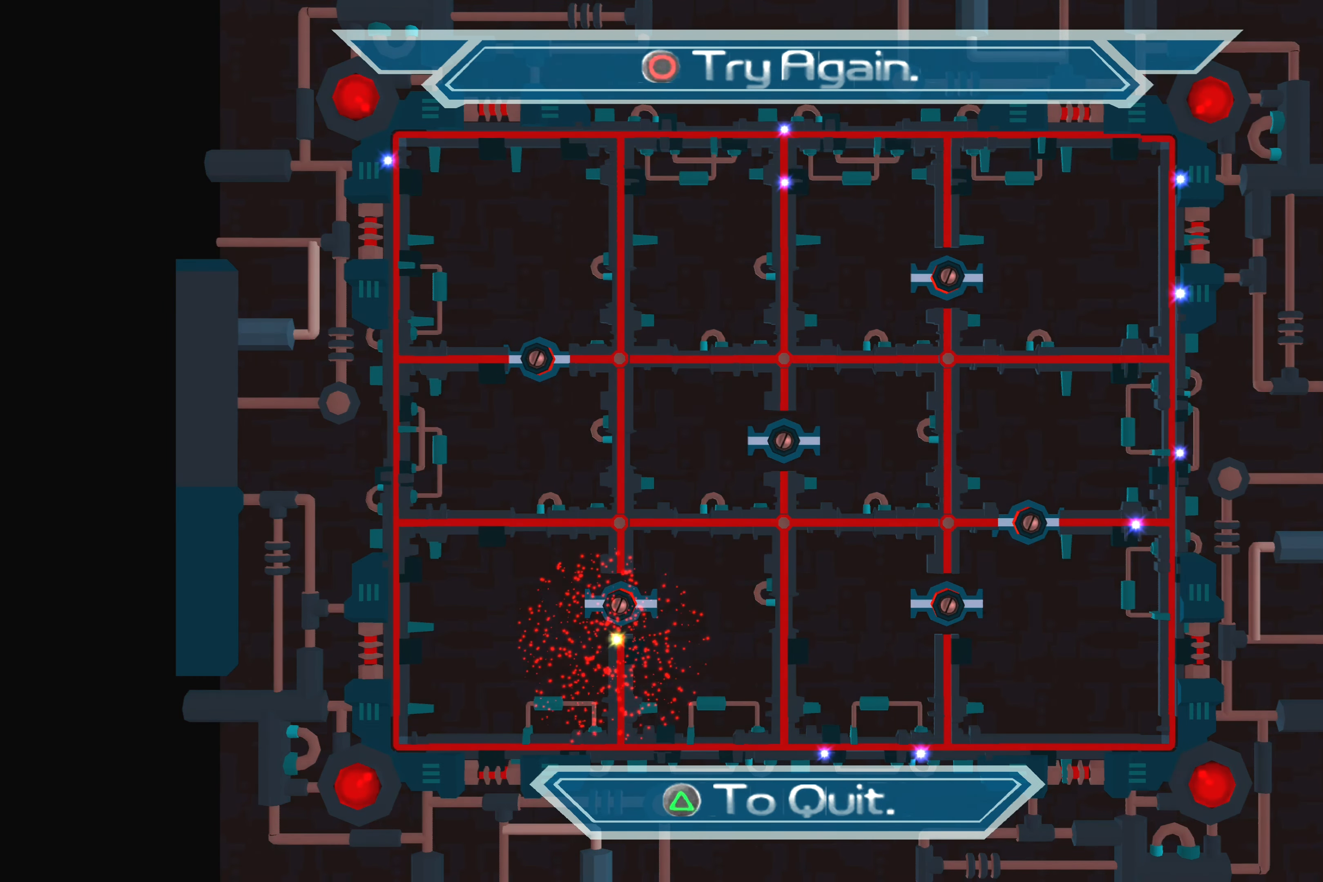
{"buttons": [], "left_stick": "center", "right_stick": "center", "events": []}
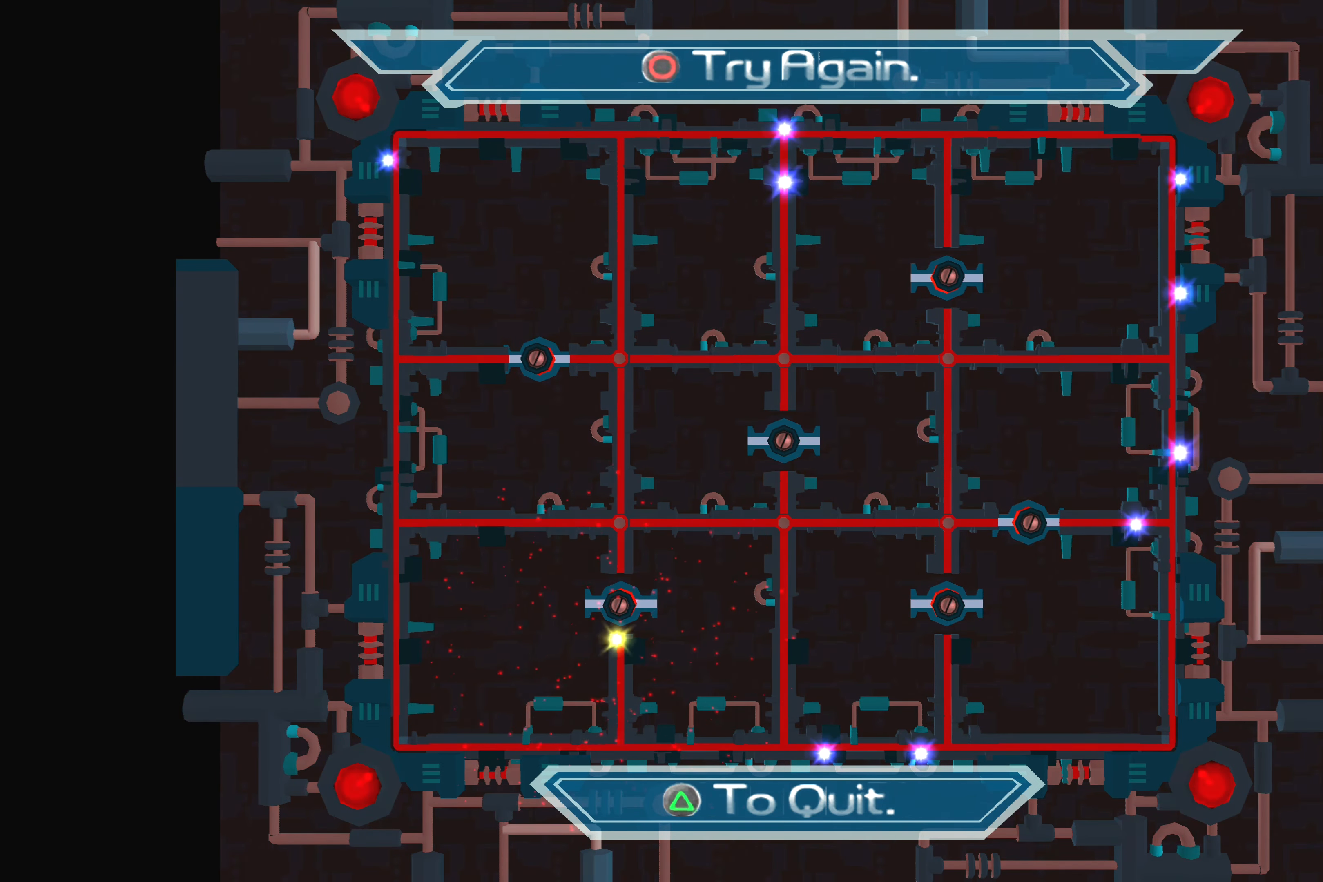
{"buttons": [], "left_stick": "center", "right_stick": "center", "events": []}
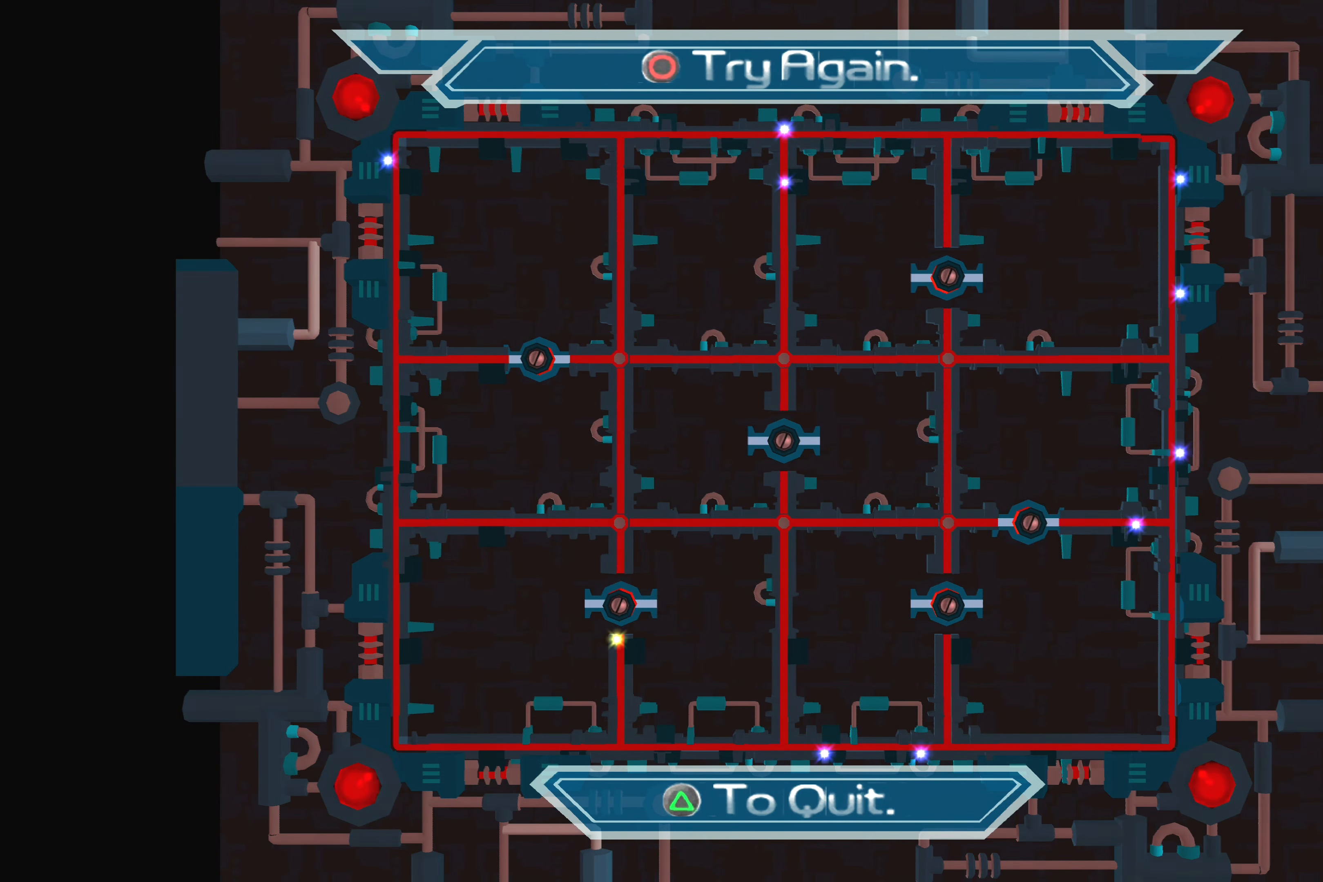
{"buttons": [], "left_stick": "center", "right_stick": "center", "events": []}
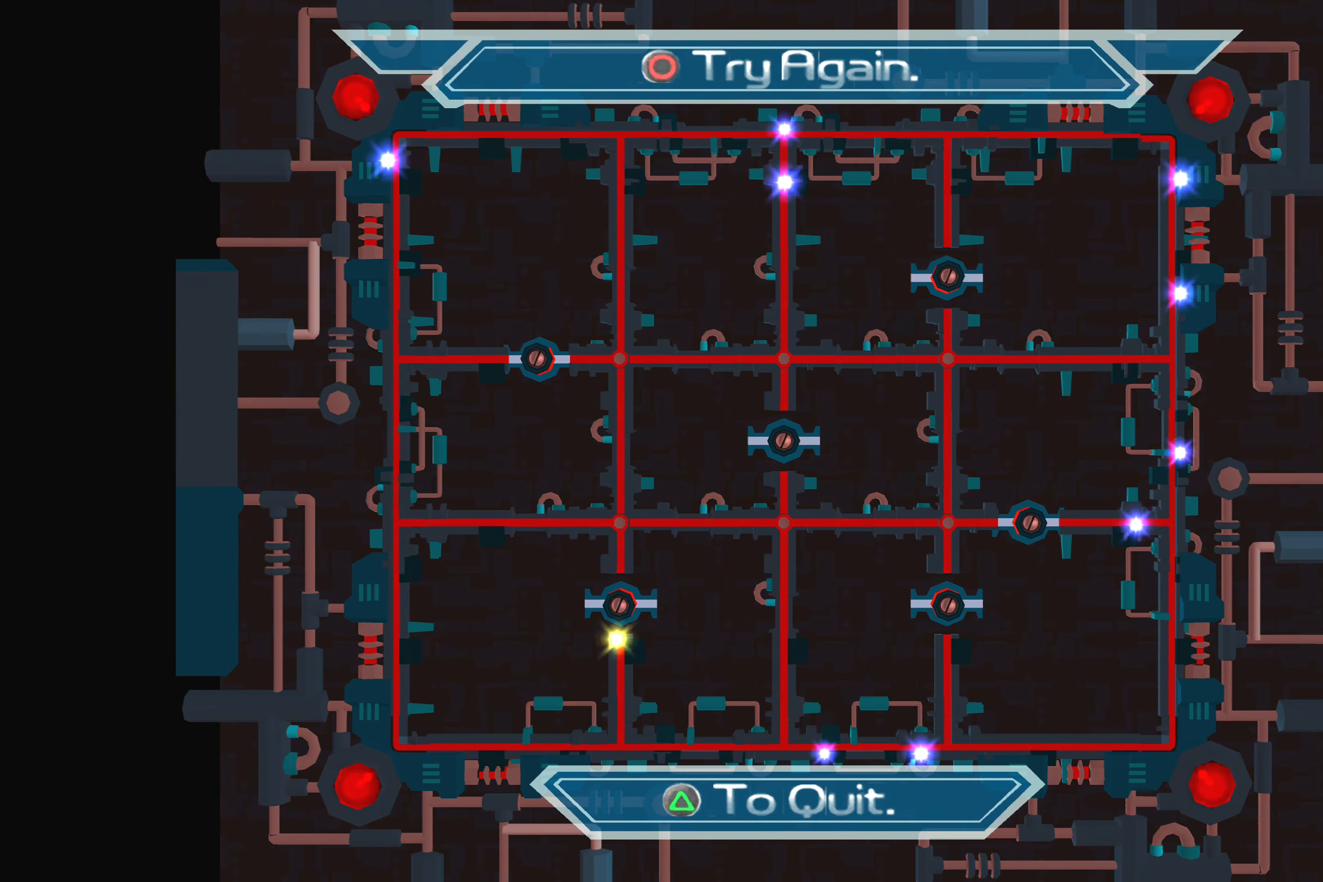
{"buttons": [], "left_stick": "center", "right_stick": "center", "events": []}
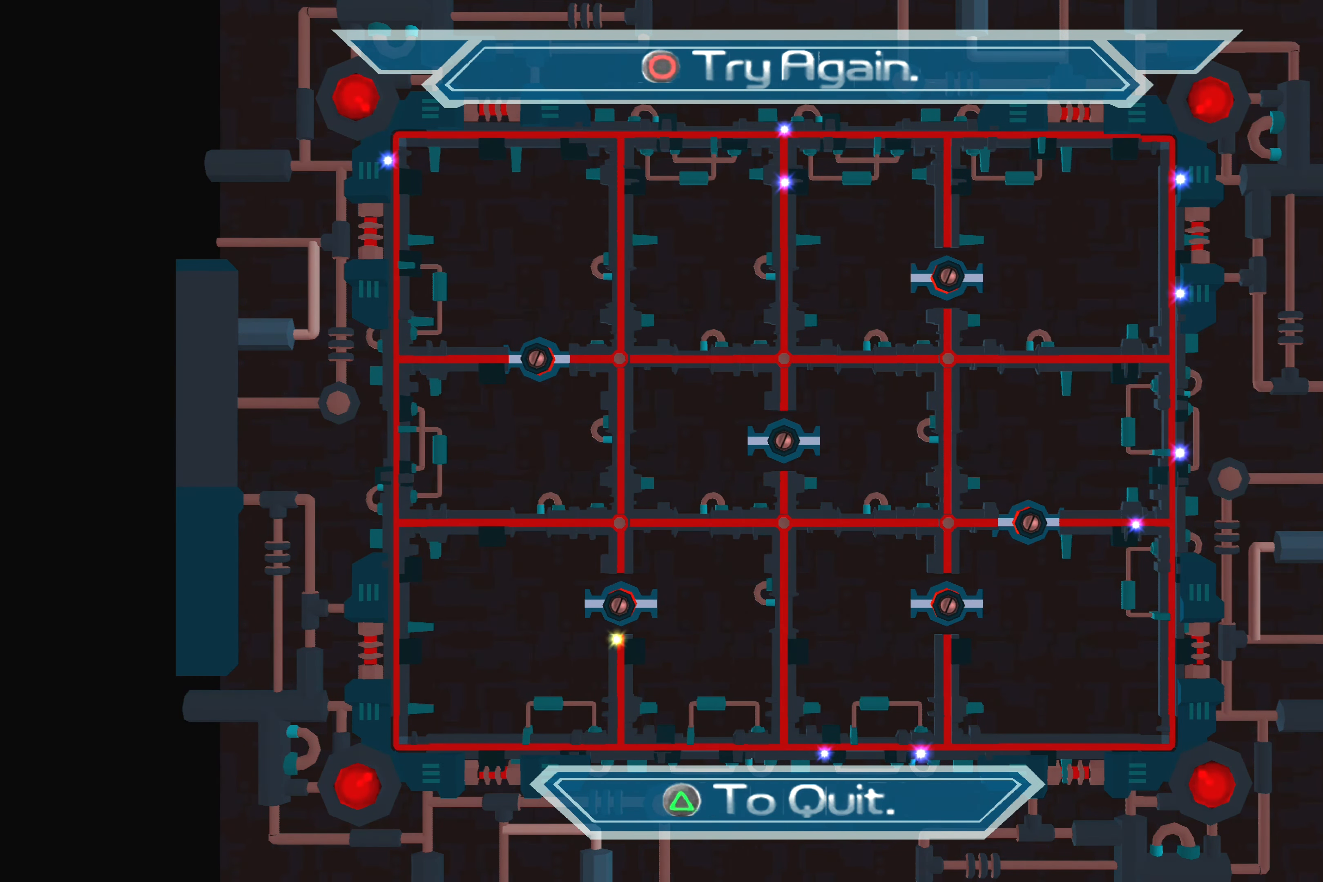
{"buttons": ["CROSS"], "left_stick": "center", "right_stick": "center", "events": [[334, "CROSS", "down"]]}
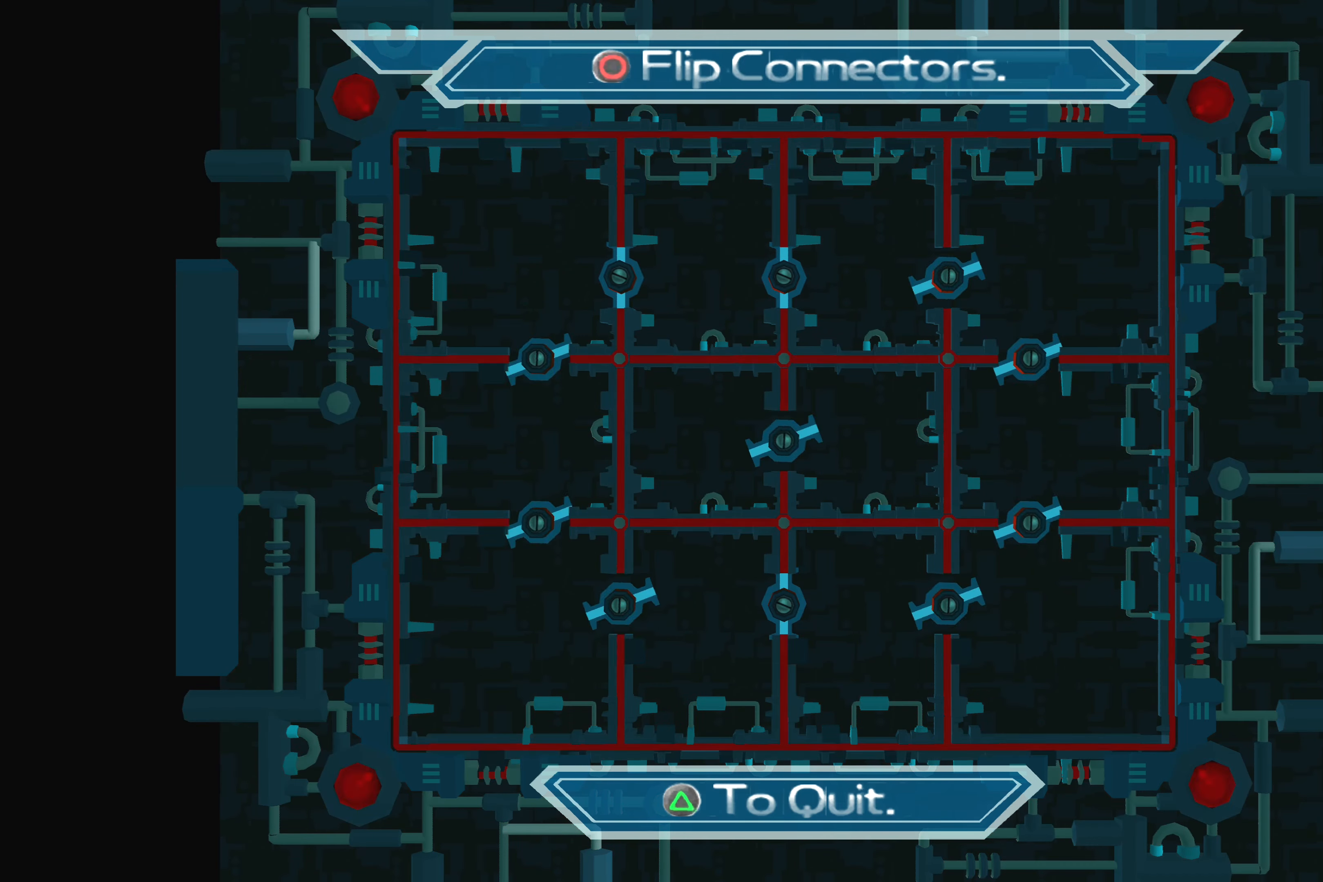
{"buttons": [], "left_stick": "center", "right_stick": "center", "events": [[34, "CROSS", "up"]]}
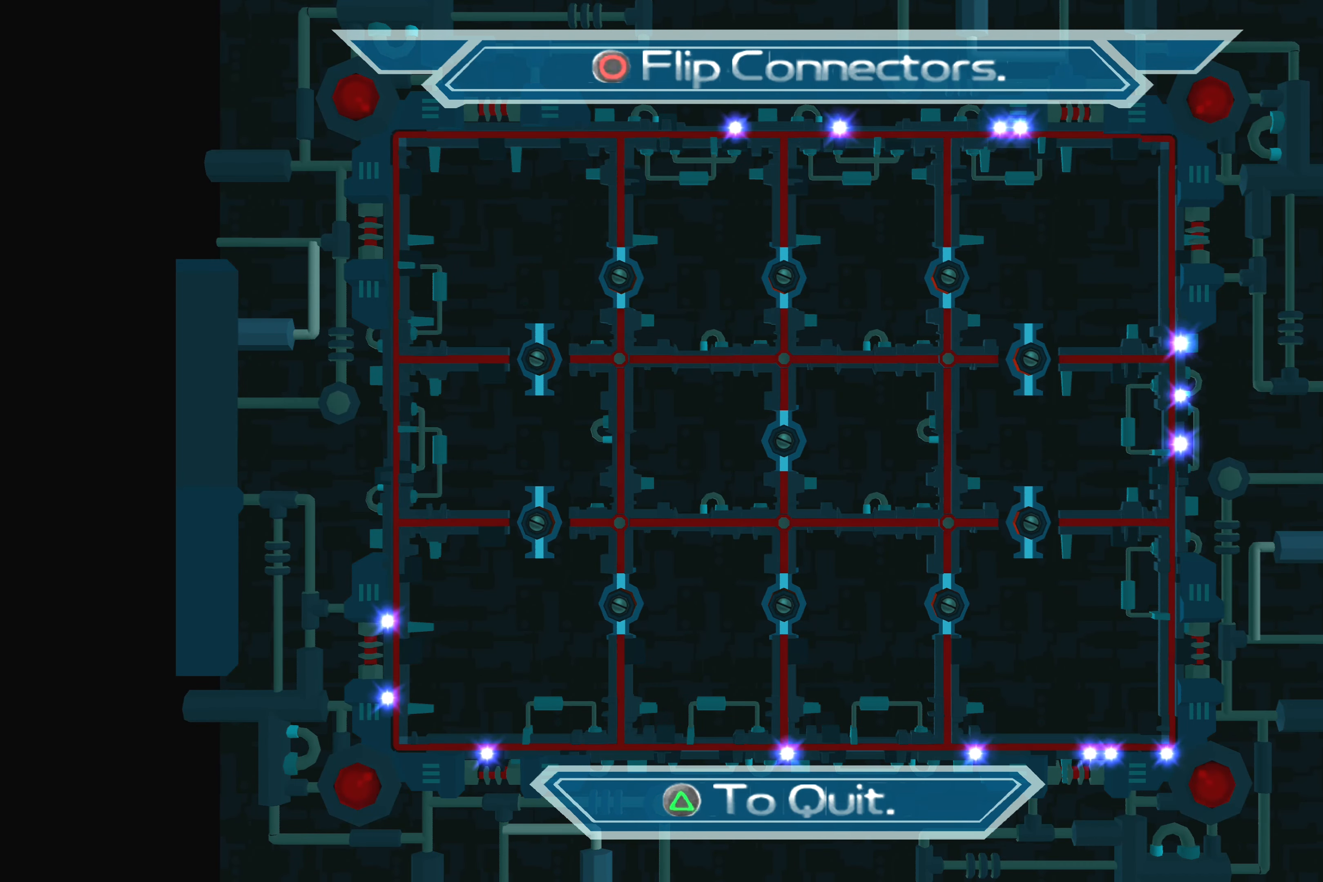
{"buttons": [], "left_stick": "center", "right_stick": "center", "events": []}
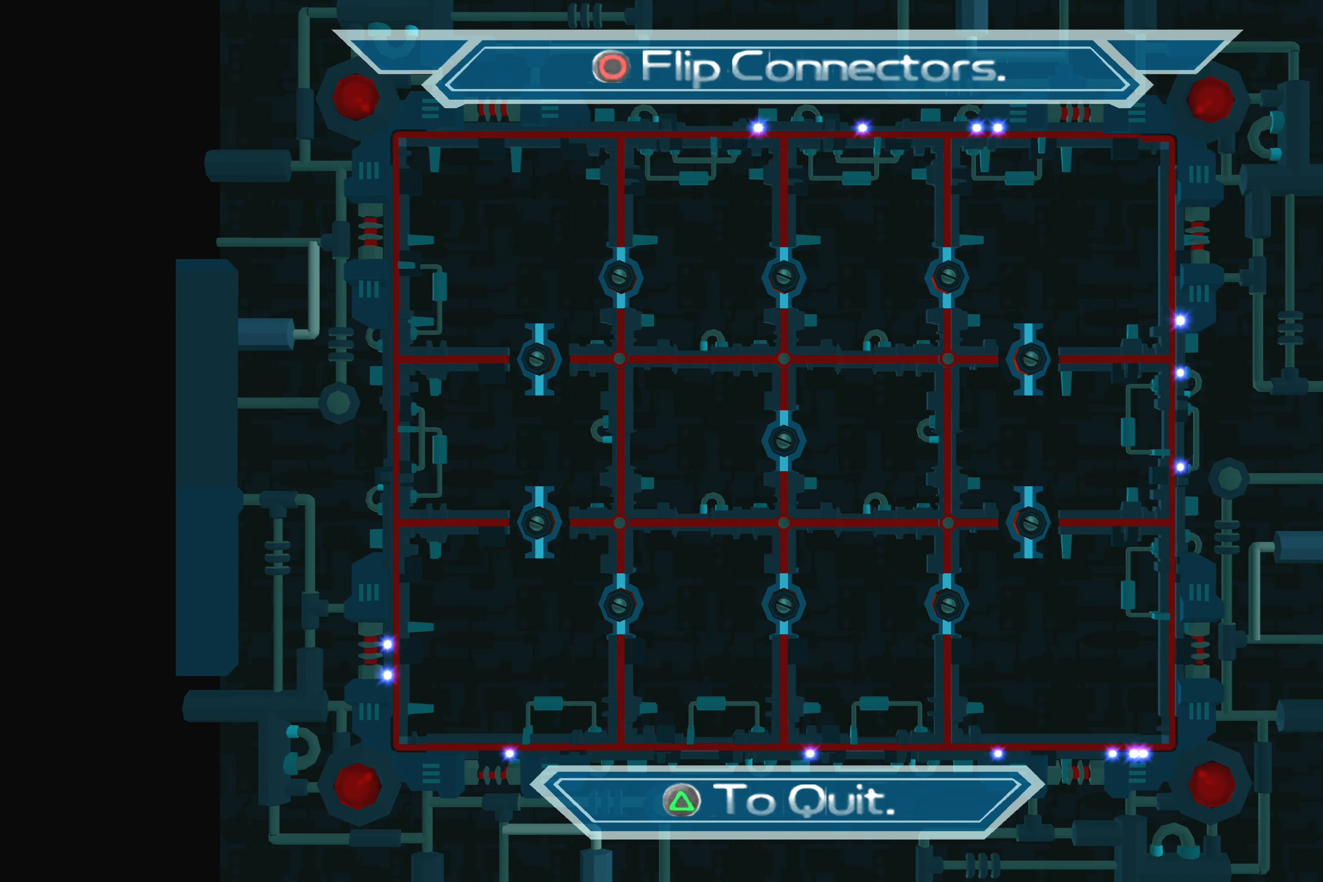
{"buttons": [], "left_stick": "center", "right_stick": "center", "events": []}
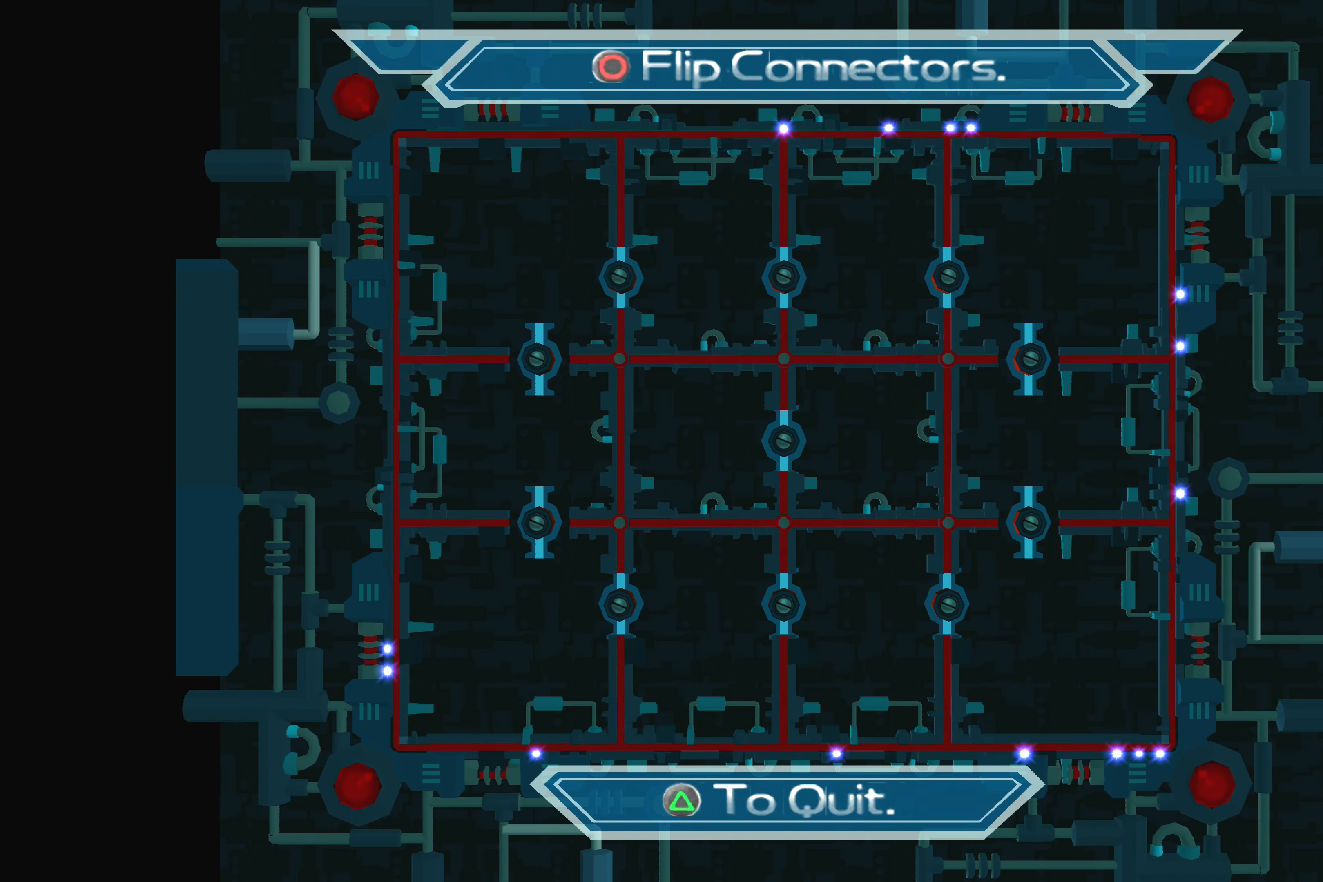
{"buttons": [], "left_stick": "center", "right_stick": "center", "events": []}
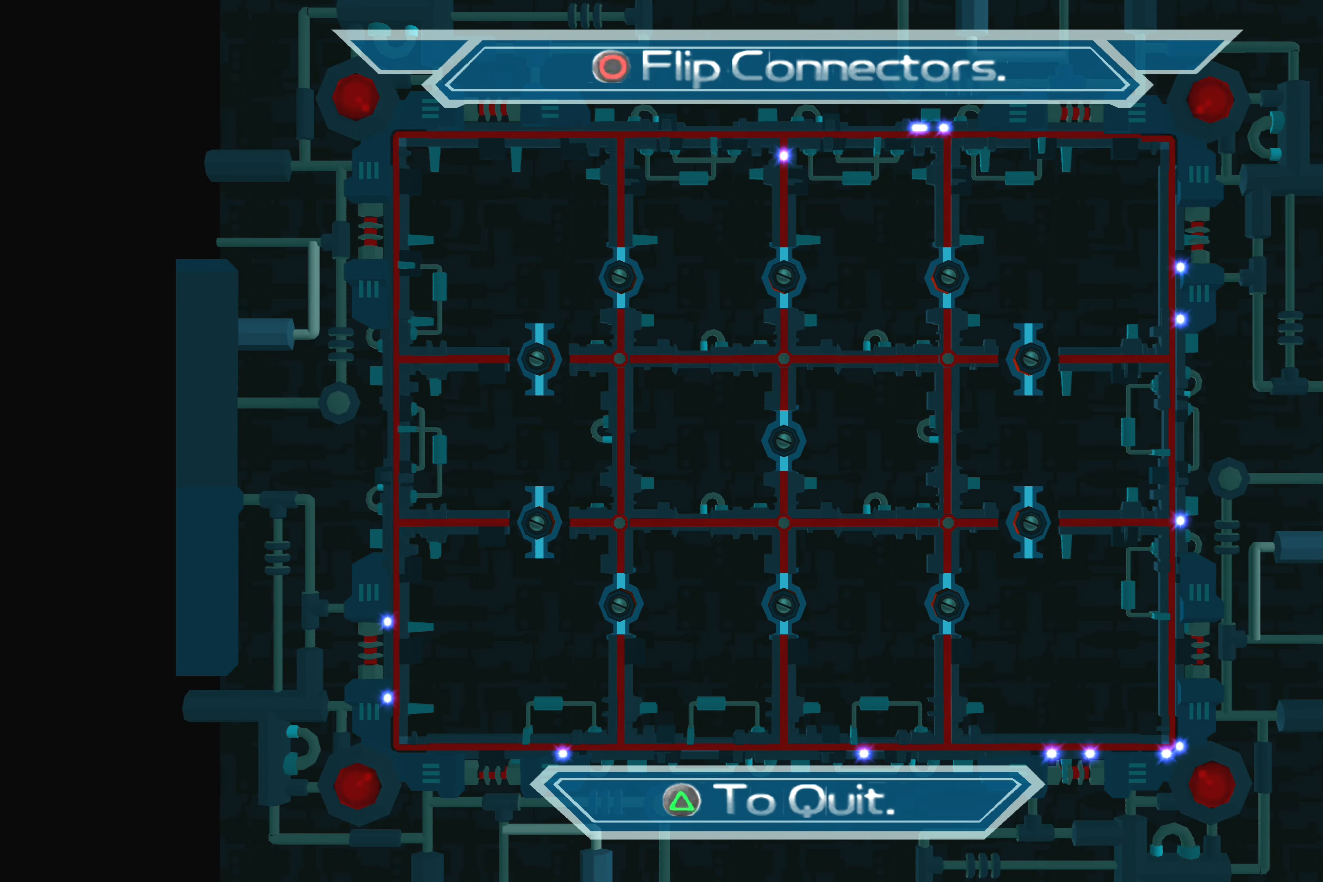
{"buttons": [], "left_stick": "center", "right_stick": "center", "events": []}
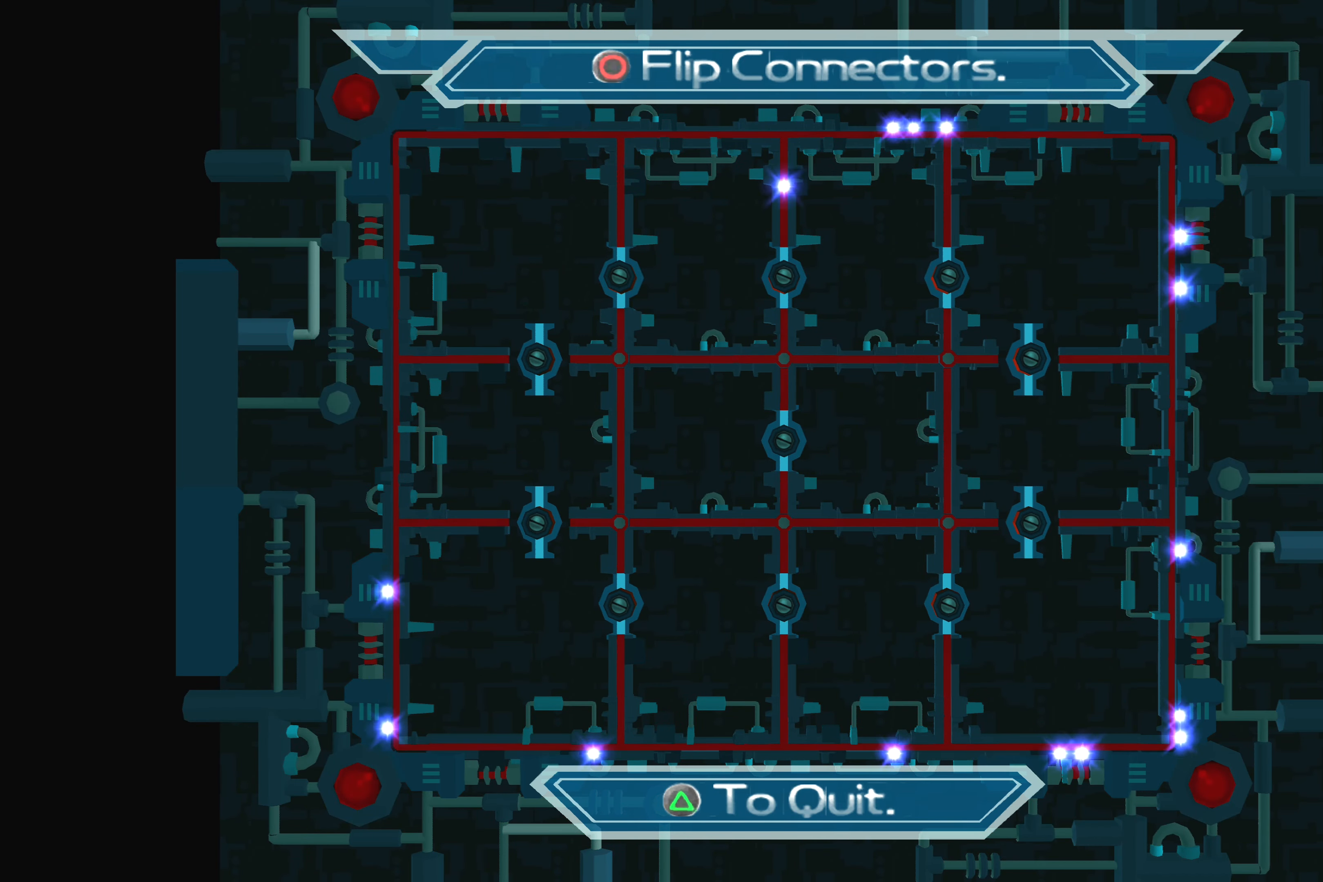
{"buttons": [], "left_stick": "center", "right_stick": "center", "events": []}
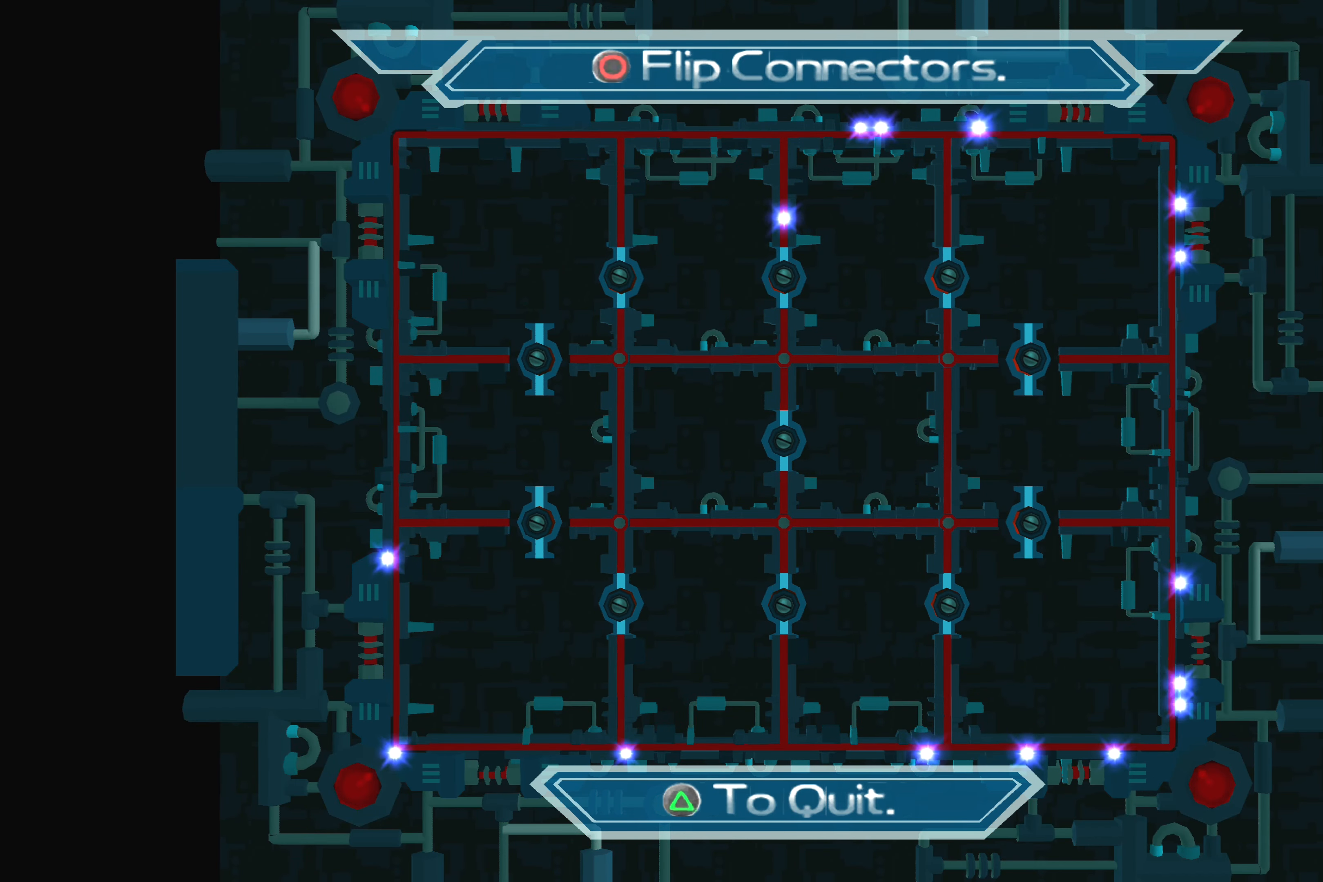
{"buttons": [], "left_stick": "center", "right_stick": "center", "events": []}
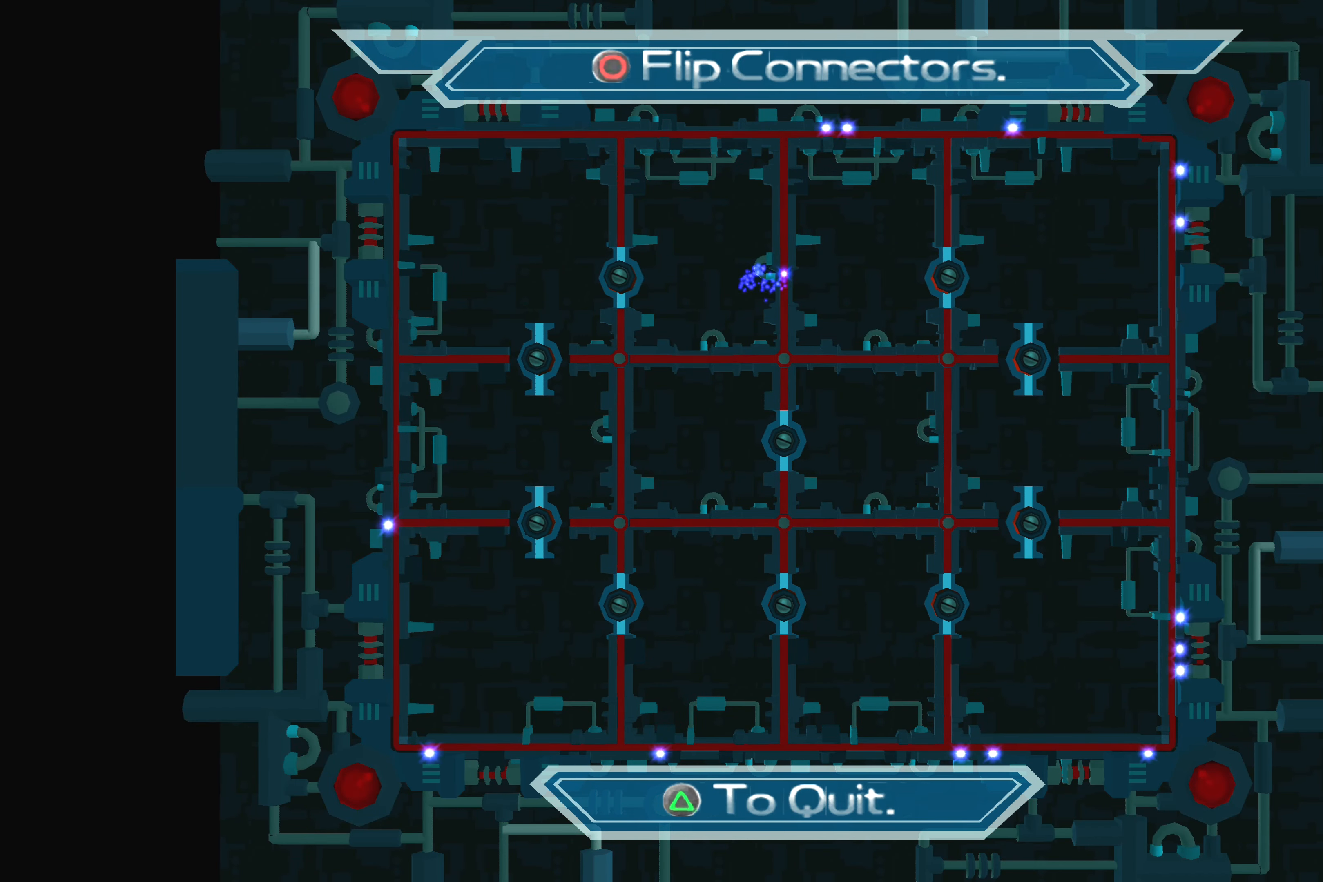
{"buttons": ["CROSS"], "left_stick": "center", "right_stick": "center", "events": [[450, "CROSS", "down"]]}
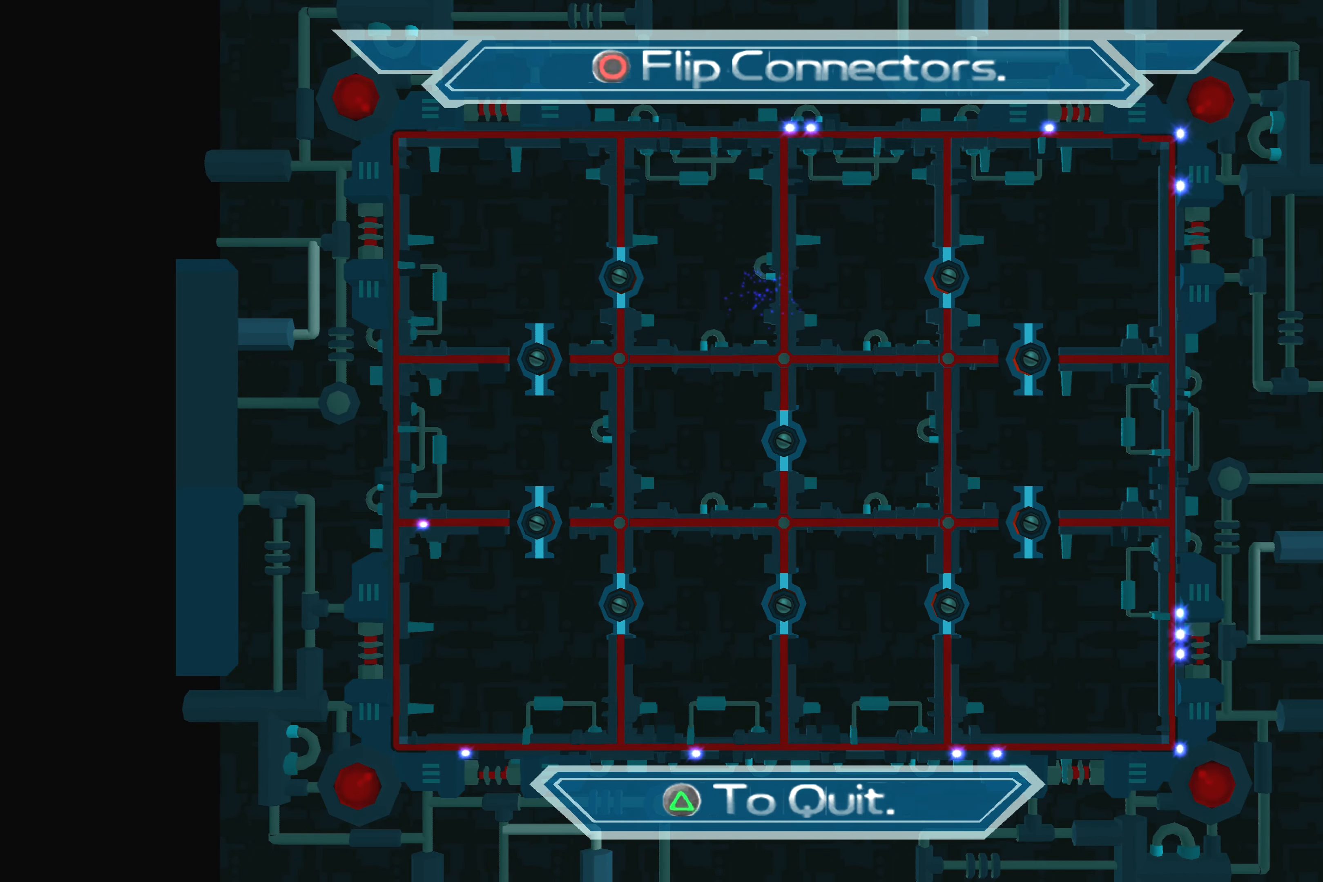
{"buttons": [], "left_stick": "center", "right_stick": "center", "events": [[167, "CROSS", "up"]]}
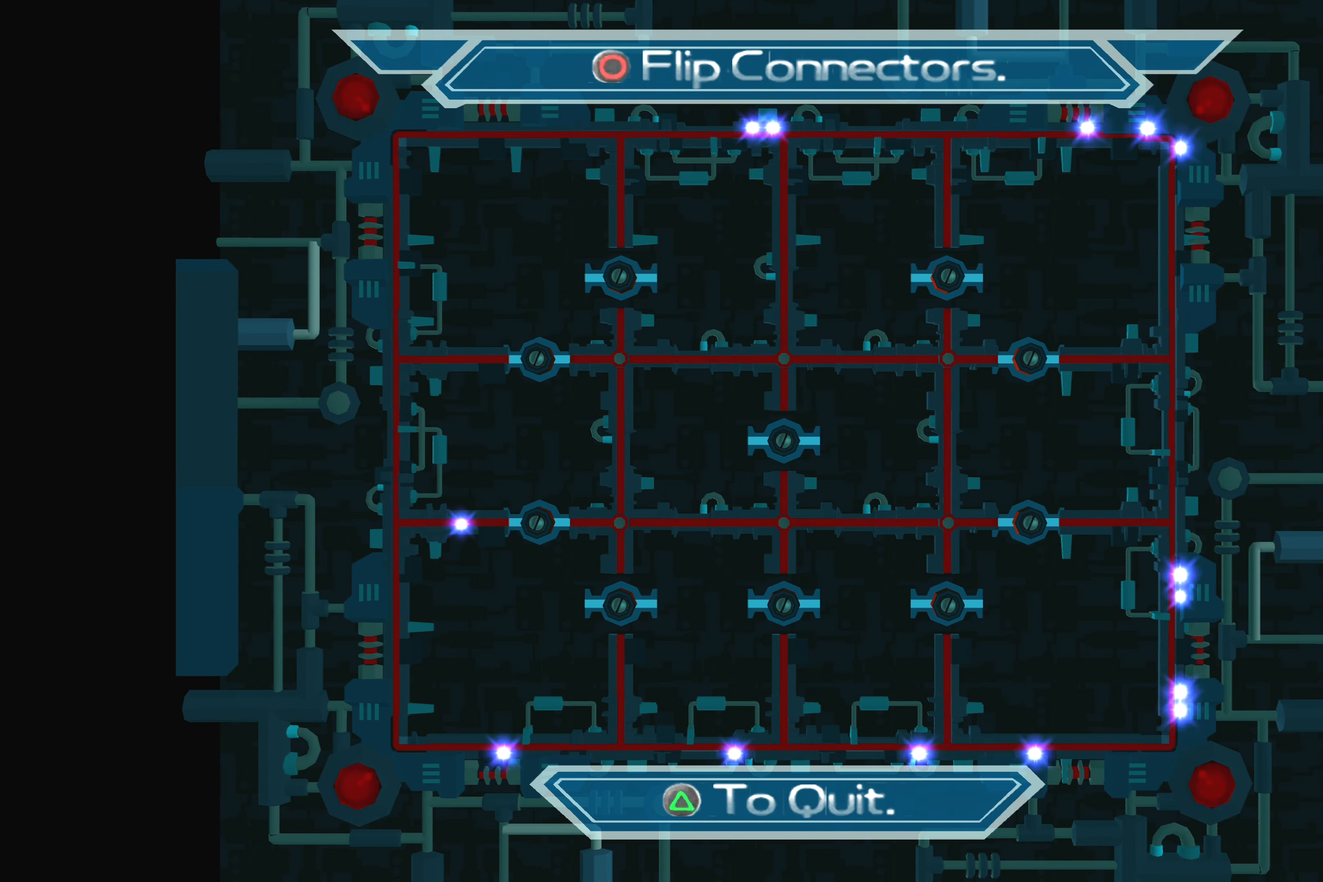
{"buttons": [], "left_stick": "center", "right_stick": "center", "events": []}
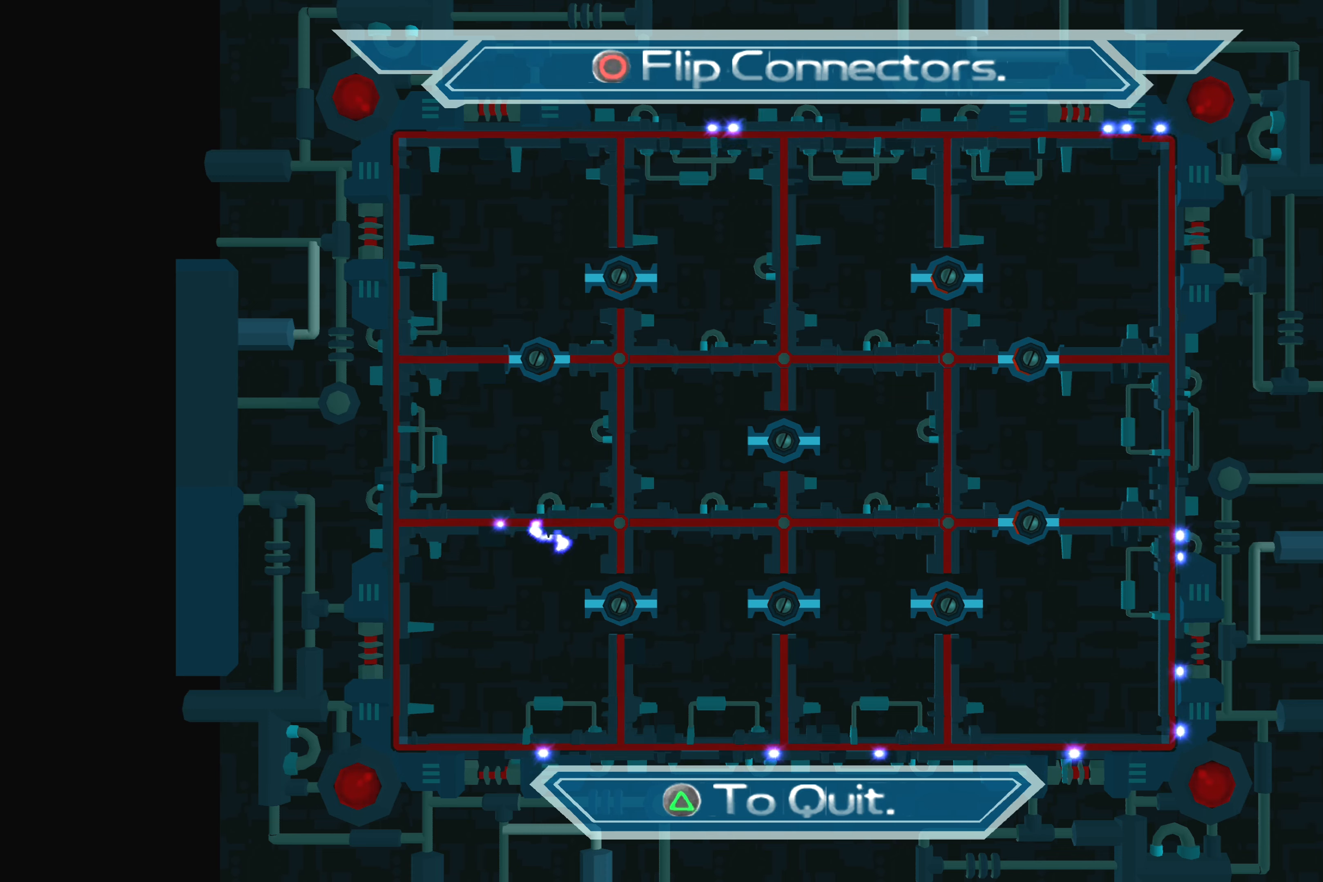
{"buttons": [], "left_stick": "center", "right_stick": "center", "events": []}
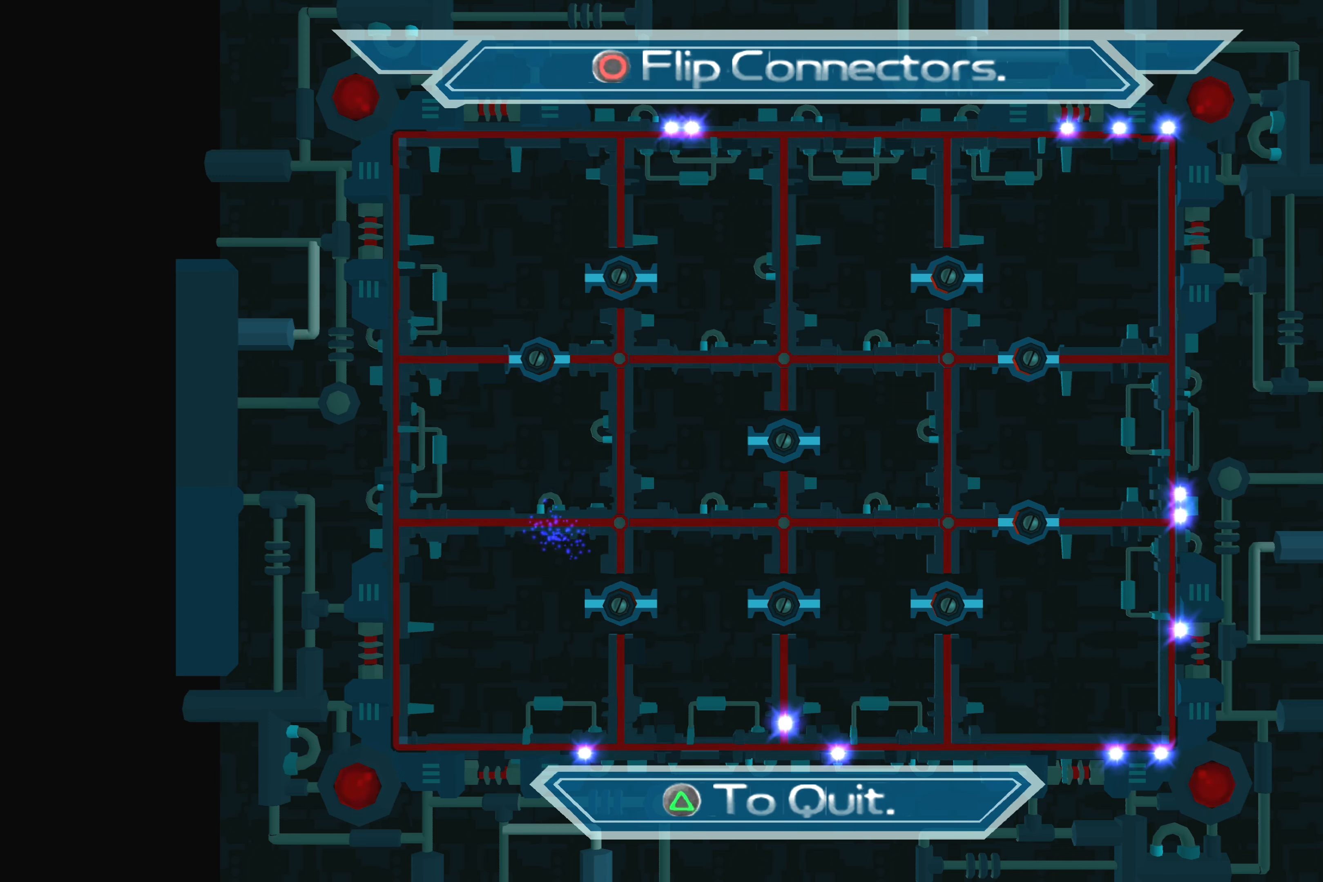
{"buttons": [], "left_stick": "center", "right_stick": "center", "events": [[183, "CROSS", "down"], [383, "CROSS", "up"]]}
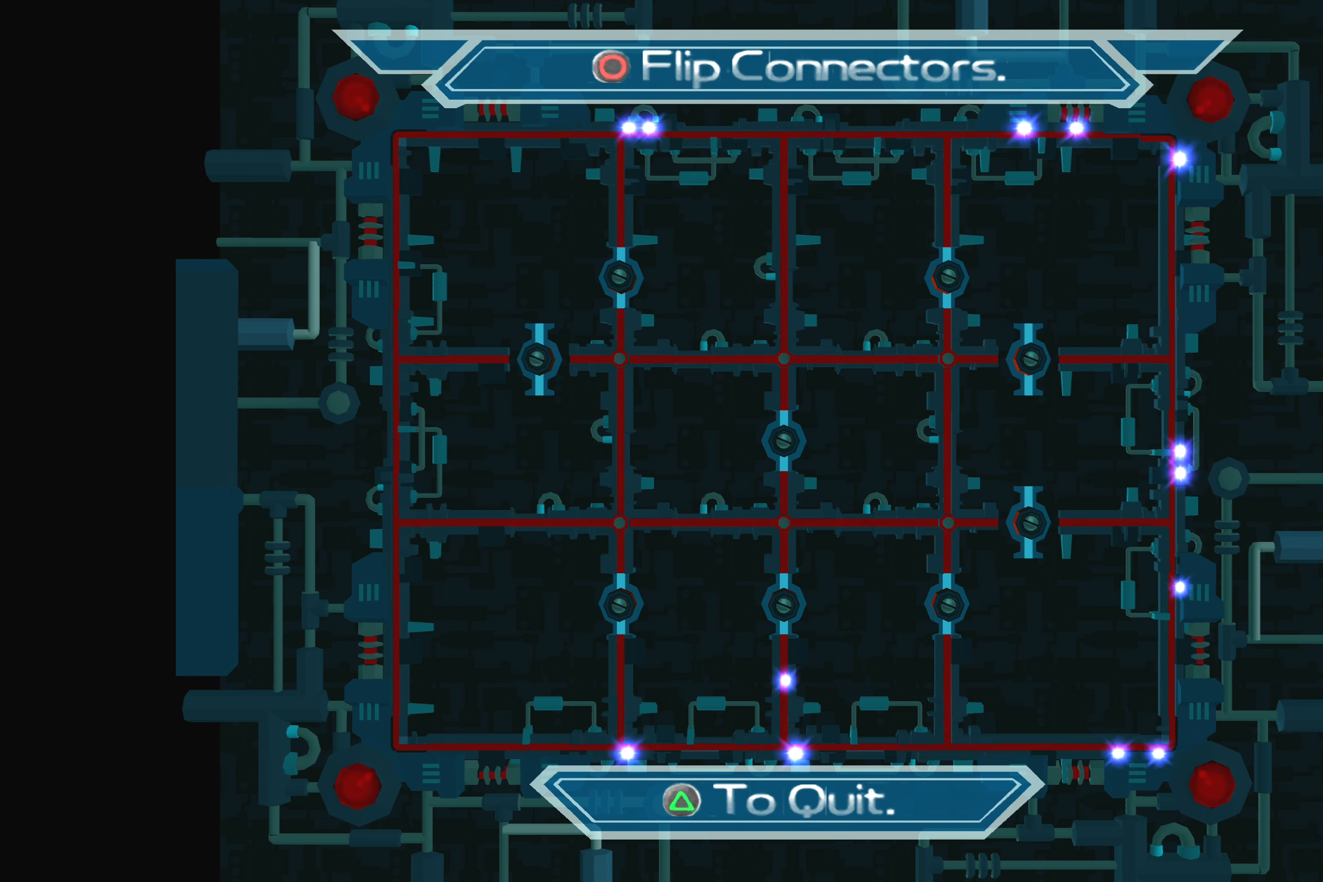
{"buttons": [], "left_stick": "center", "right_stick": "center", "events": []}
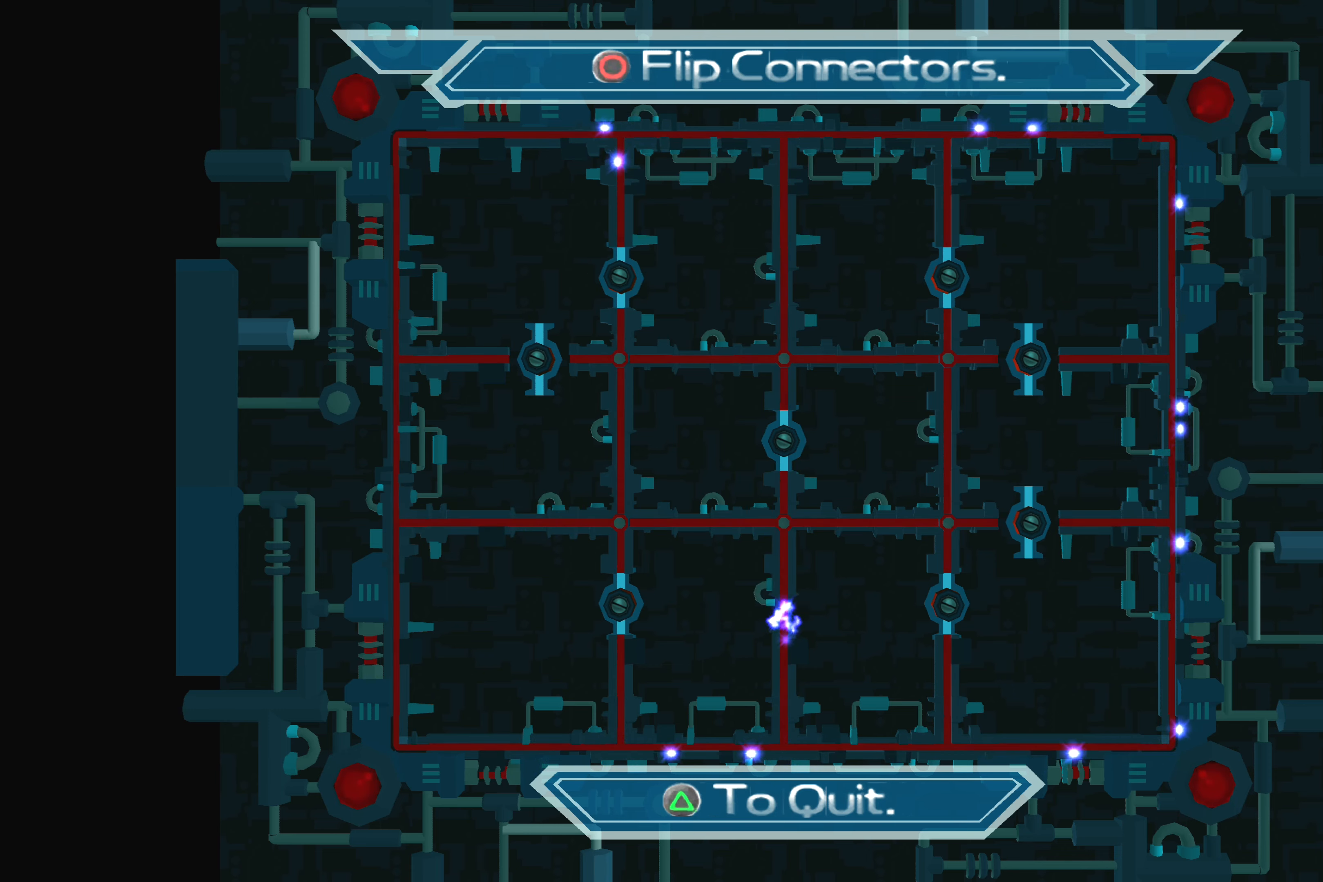
{"buttons": [], "left_stick": "center", "right_stick": "center", "events": []}